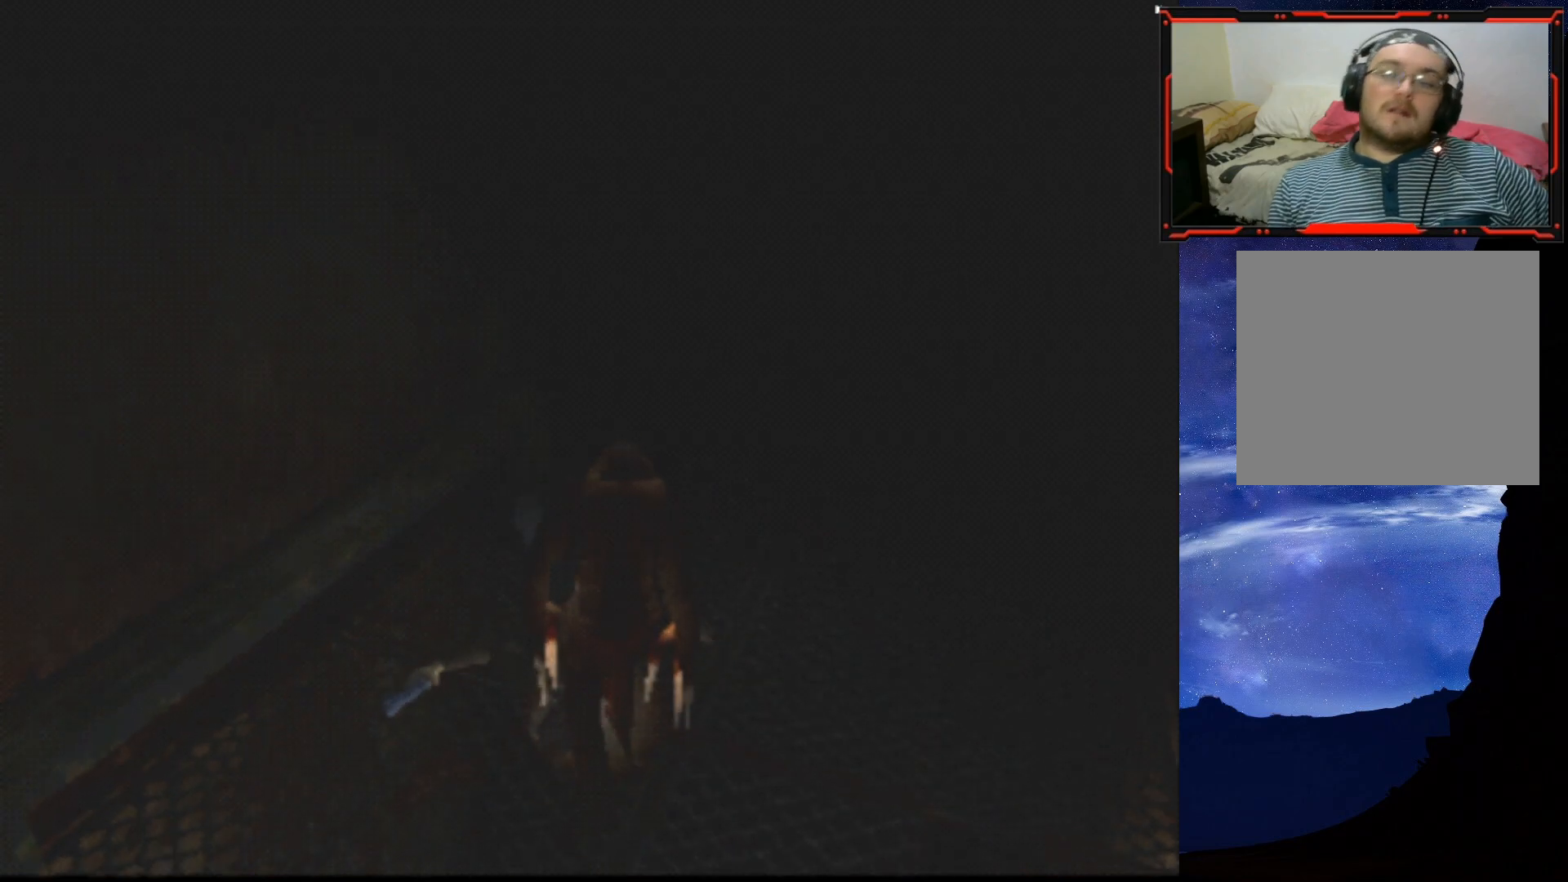
Gameplay with a controller (PlayStation layout); each line is a JSON object with the inputs held at the frame after it. "events" lists button and stick changes between this image and that frame as [ms after this image, input, new state], when the widget could be followed in between. Not read: left_stick.
{"buttons": [], "right_stick": "center", "events": []}
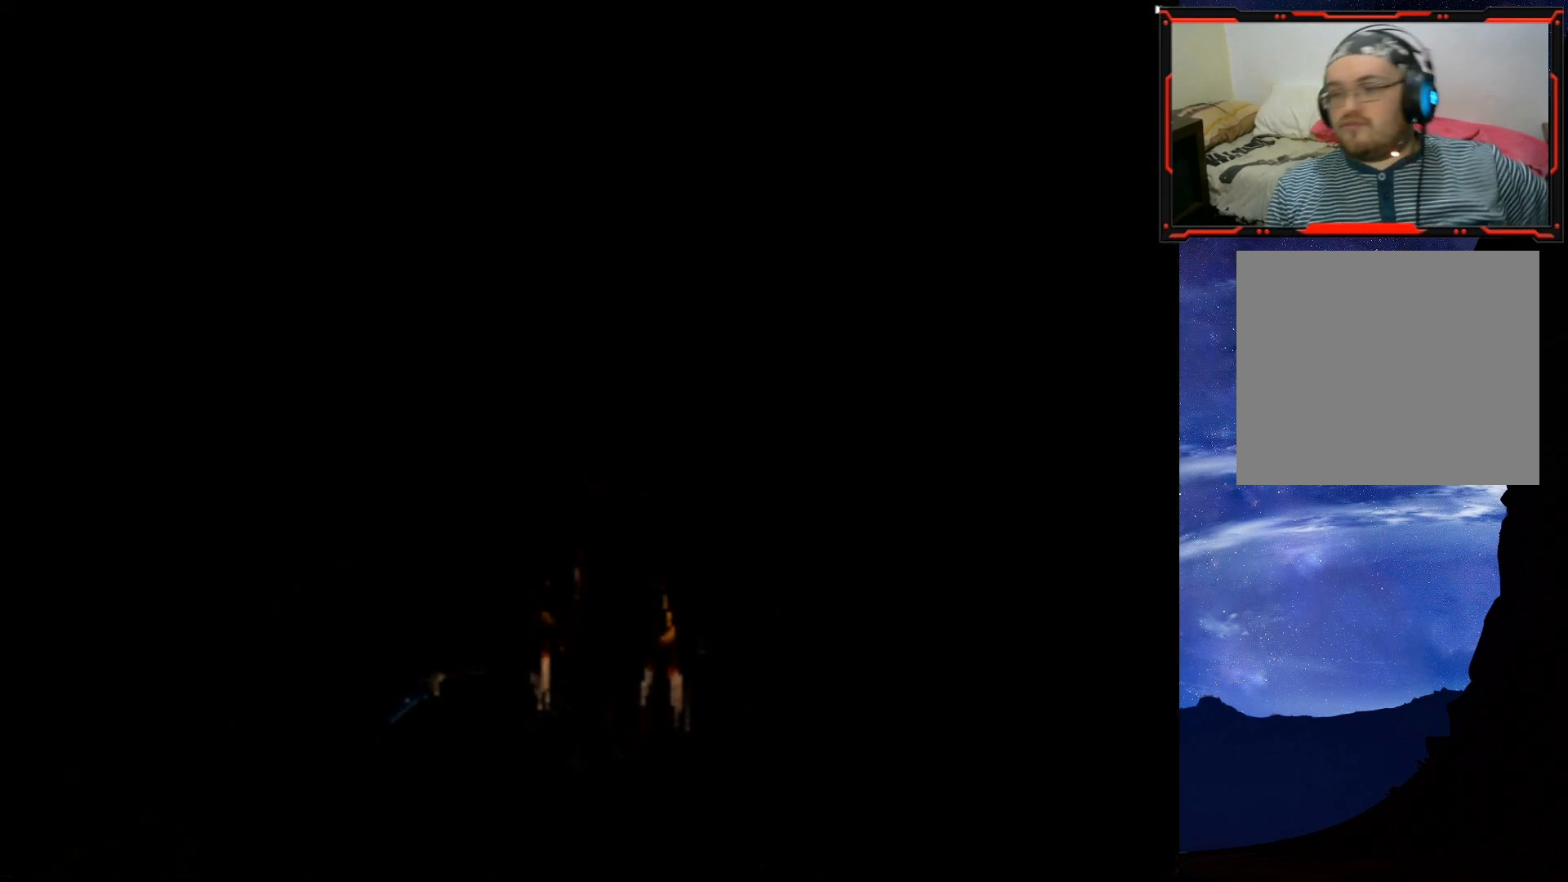
{"buttons": [], "right_stick": "center", "events": []}
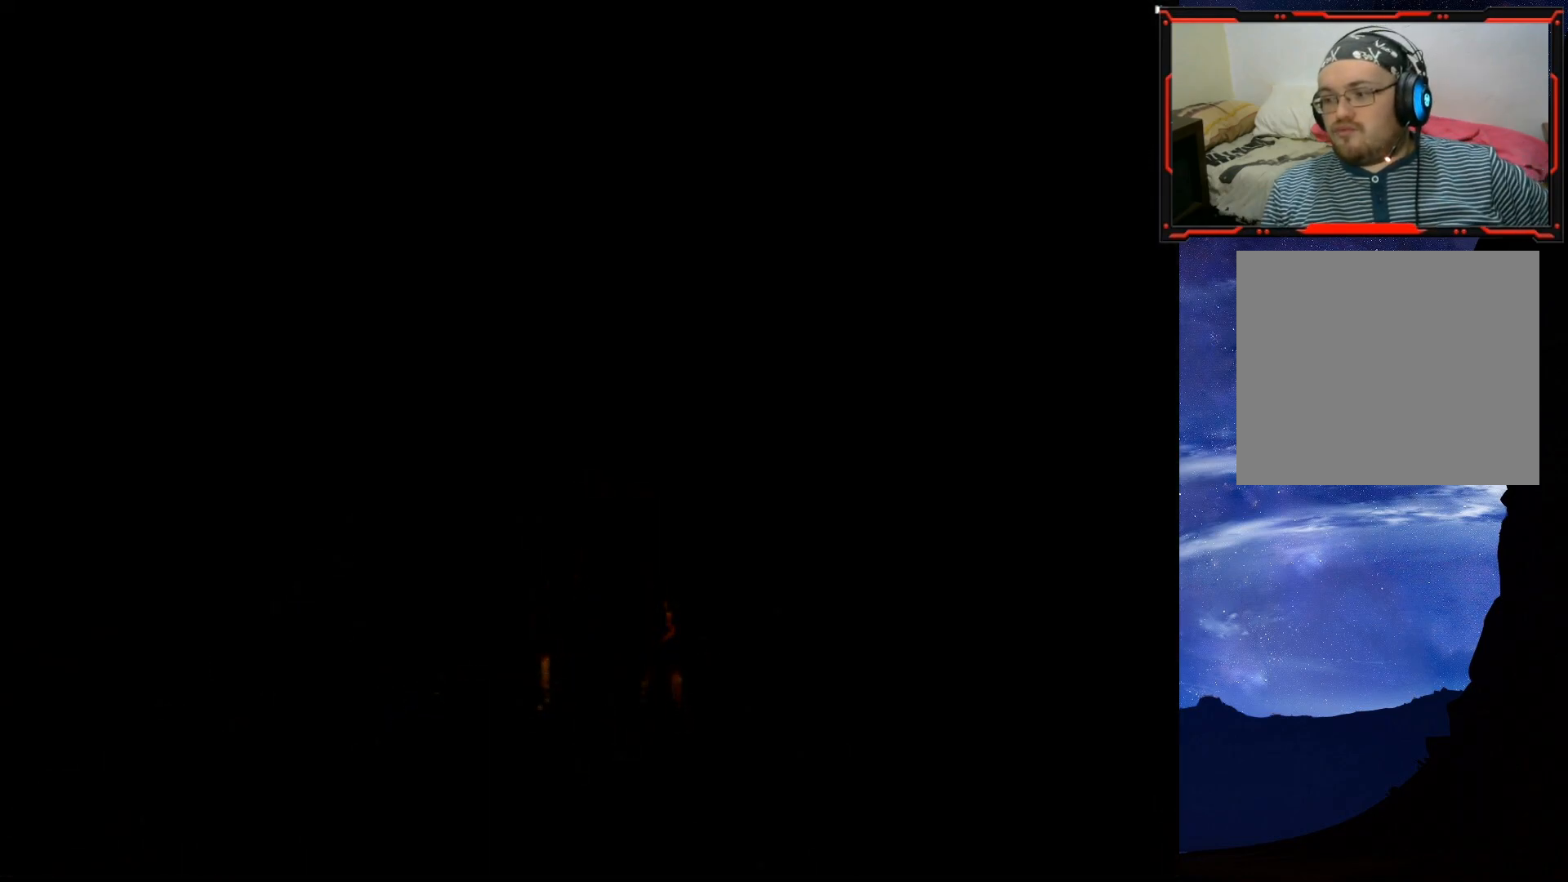
{"buttons": [], "right_stick": "center", "events": []}
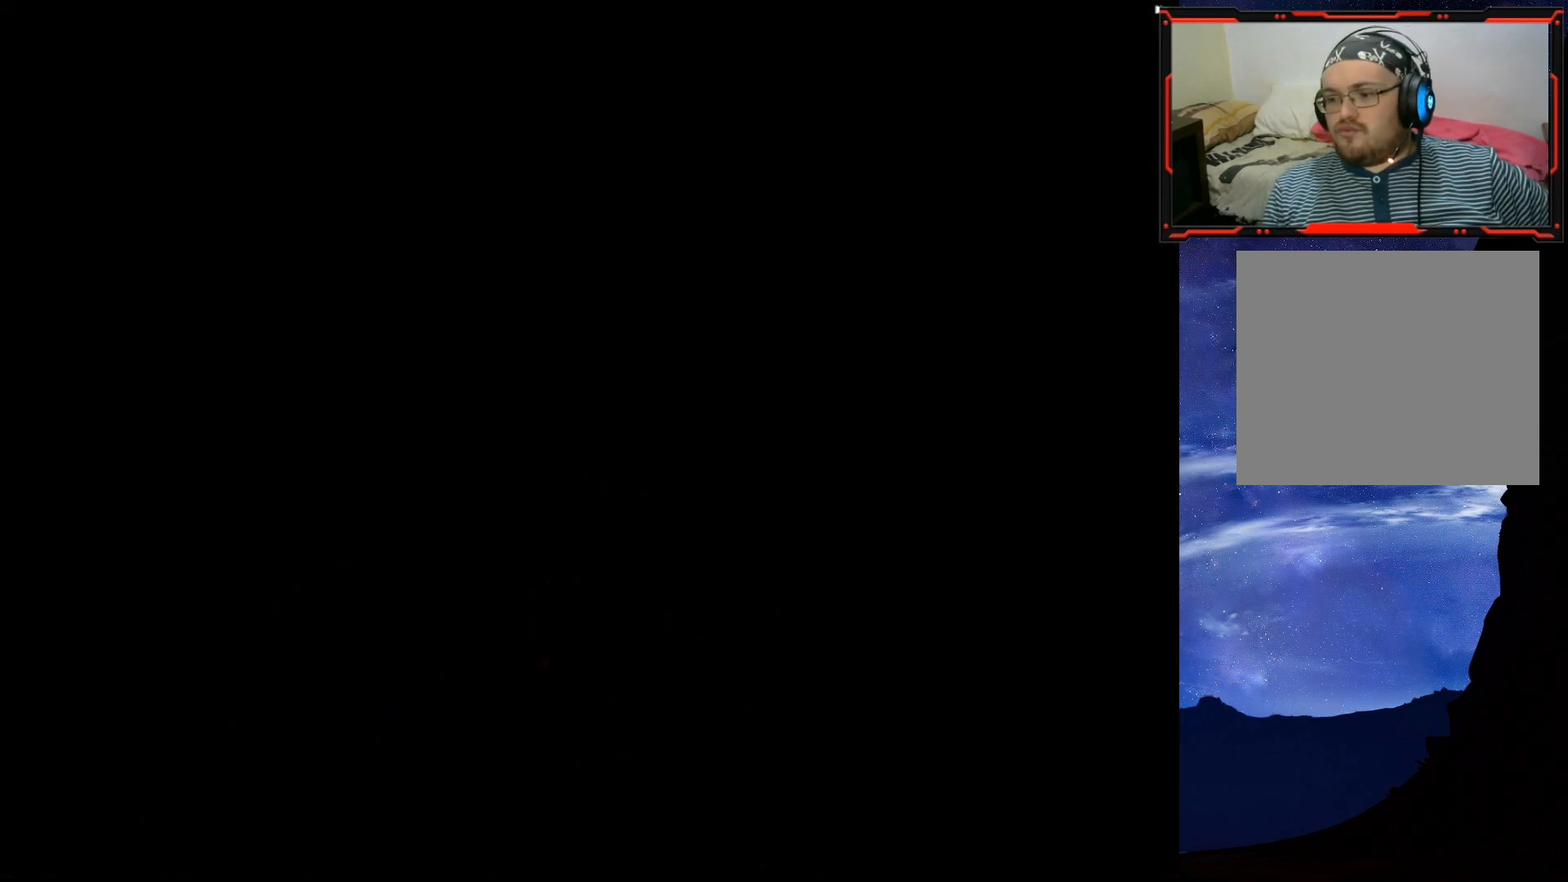
{"buttons": [], "right_stick": "center", "events": []}
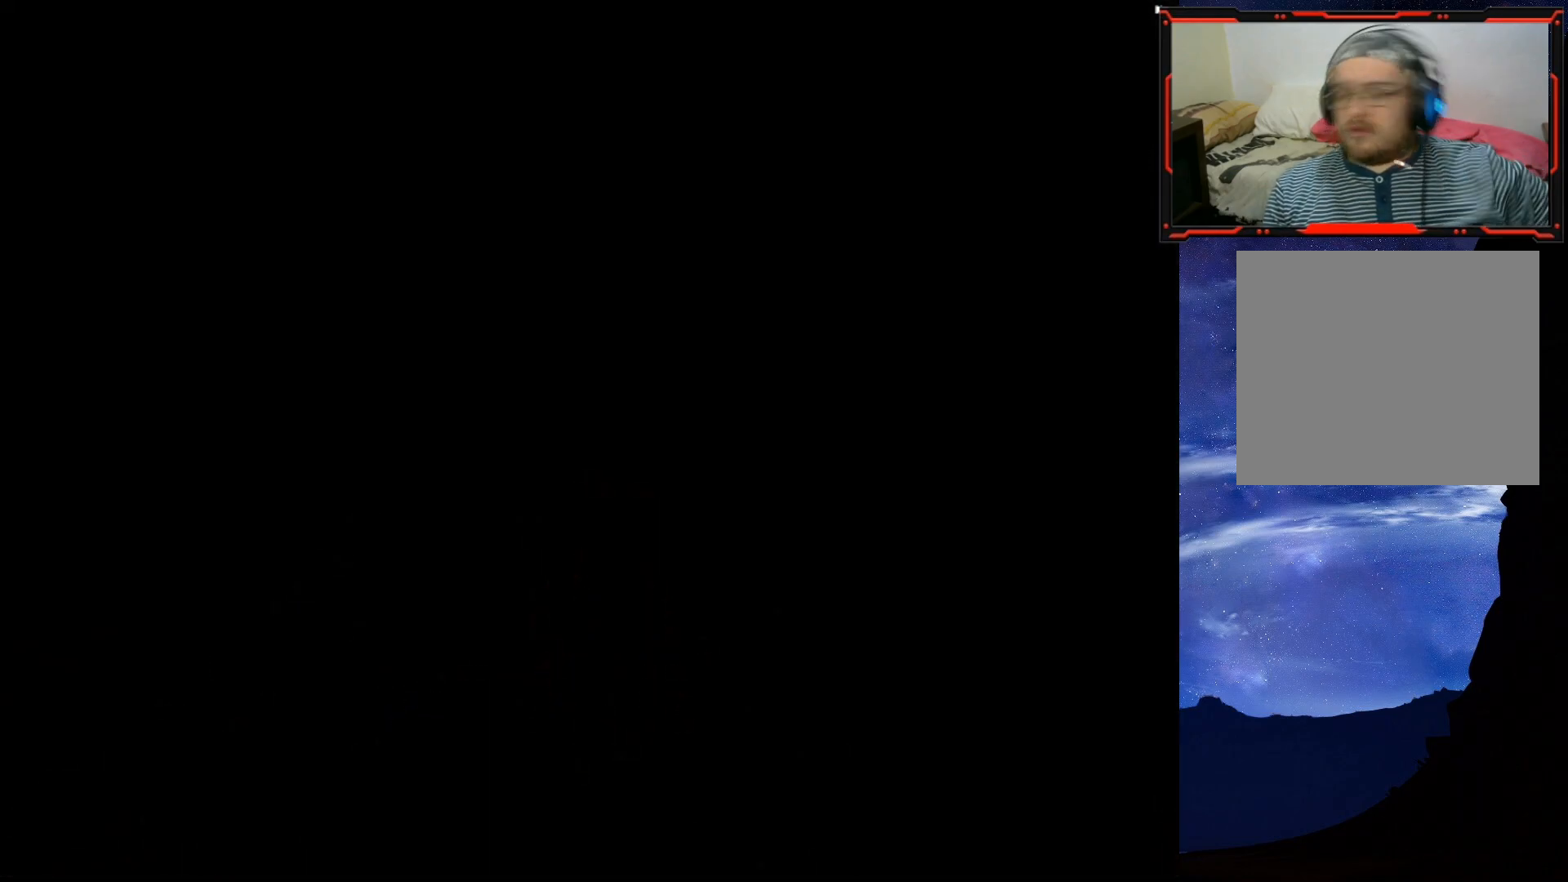
{"buttons": [], "right_stick": "center", "events": []}
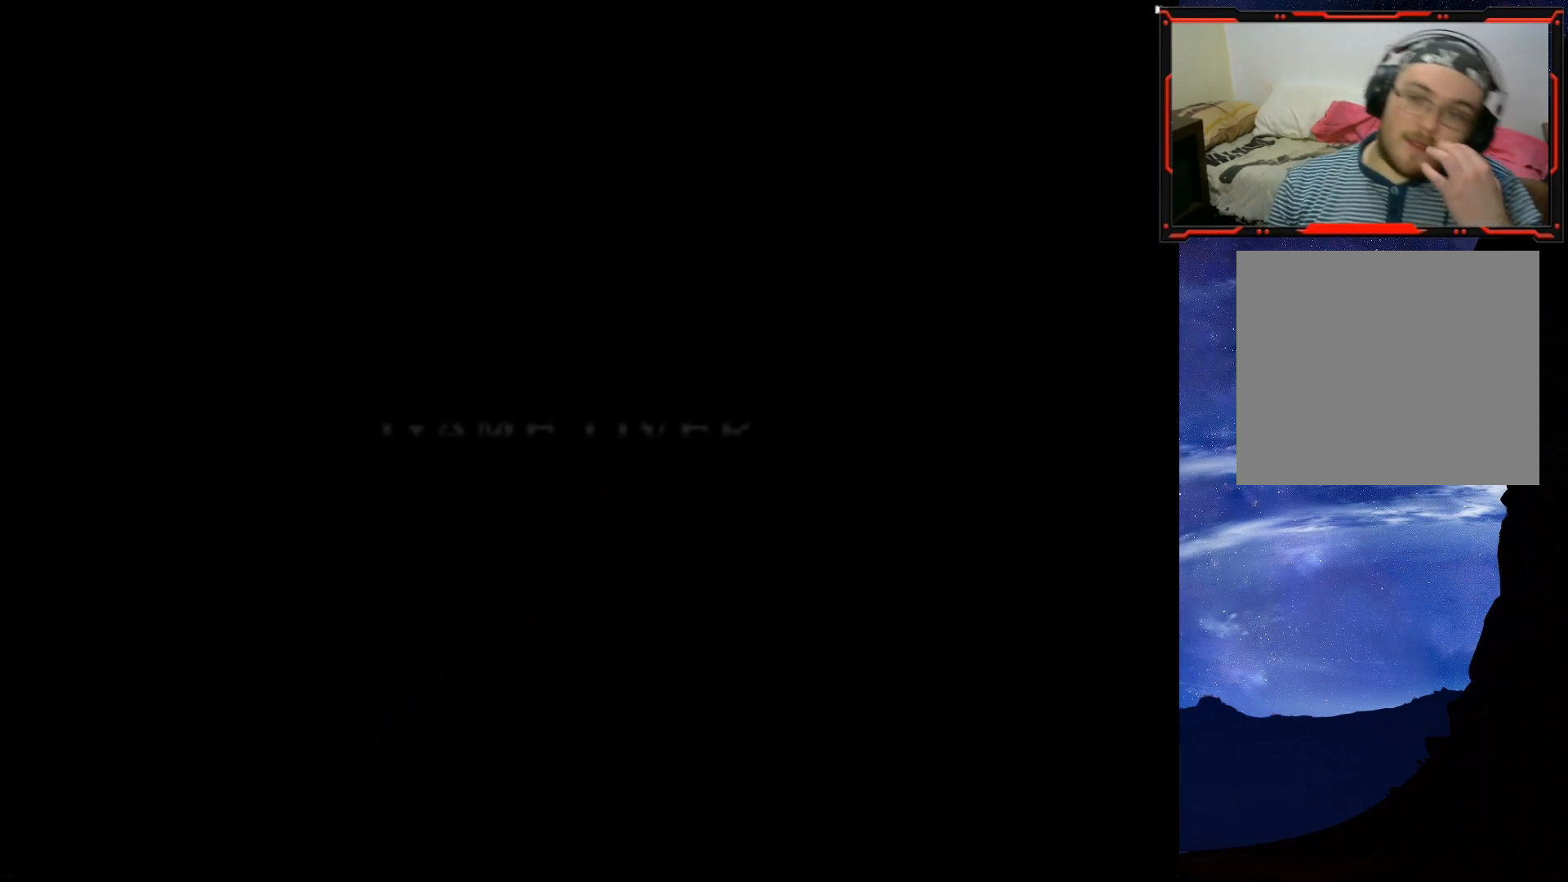
{"buttons": [], "right_stick": "center", "events": []}
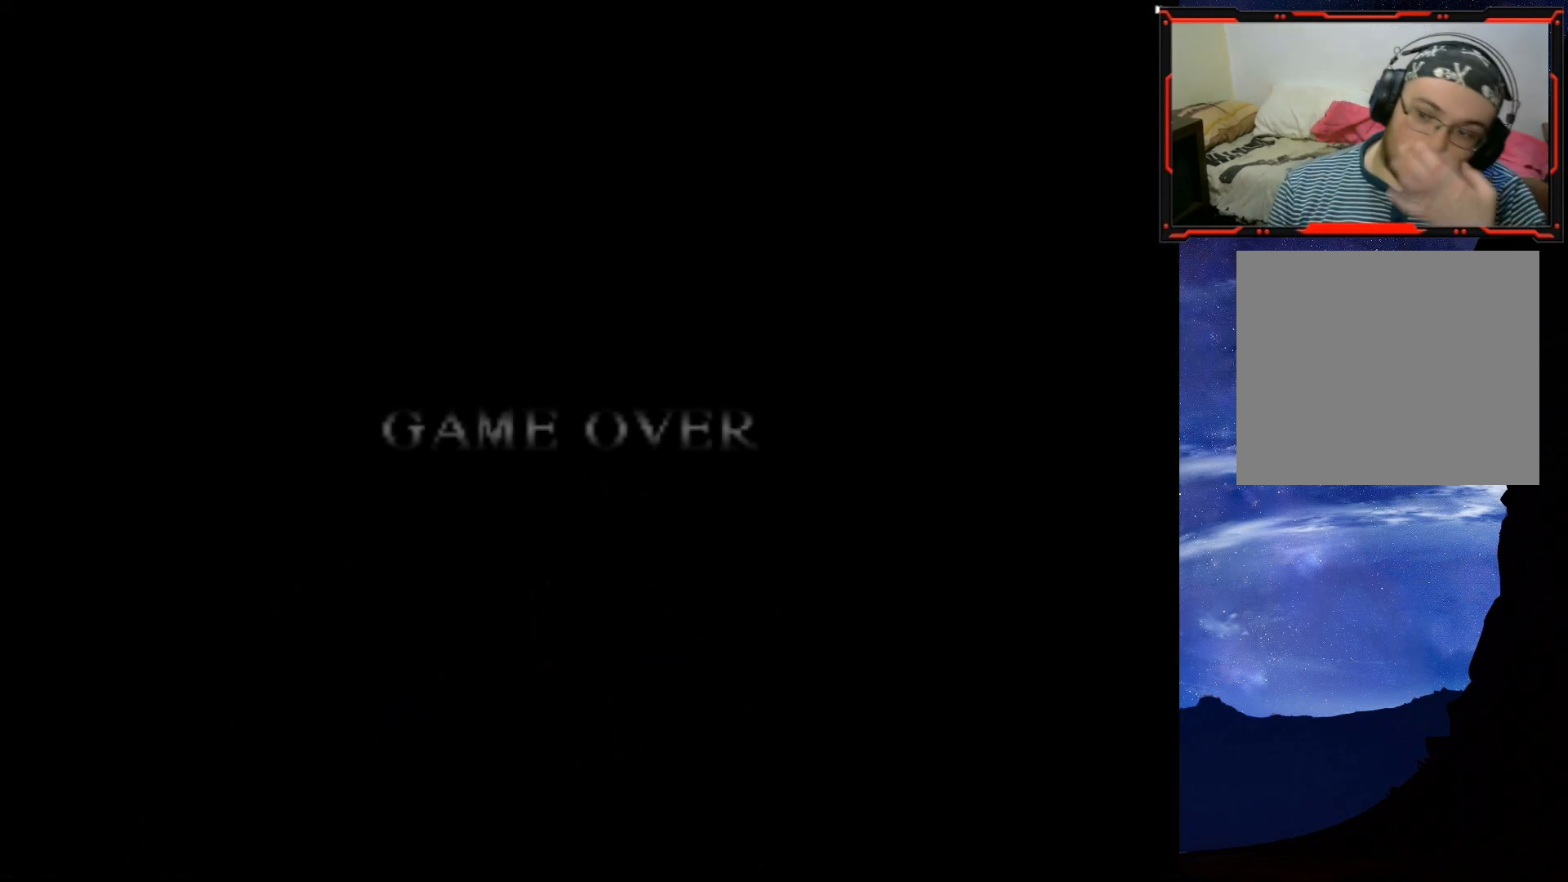
{"buttons": [], "right_stick": "center", "events": [[184, "CROSS", "down"], [317, "CROSS", "up"]]}
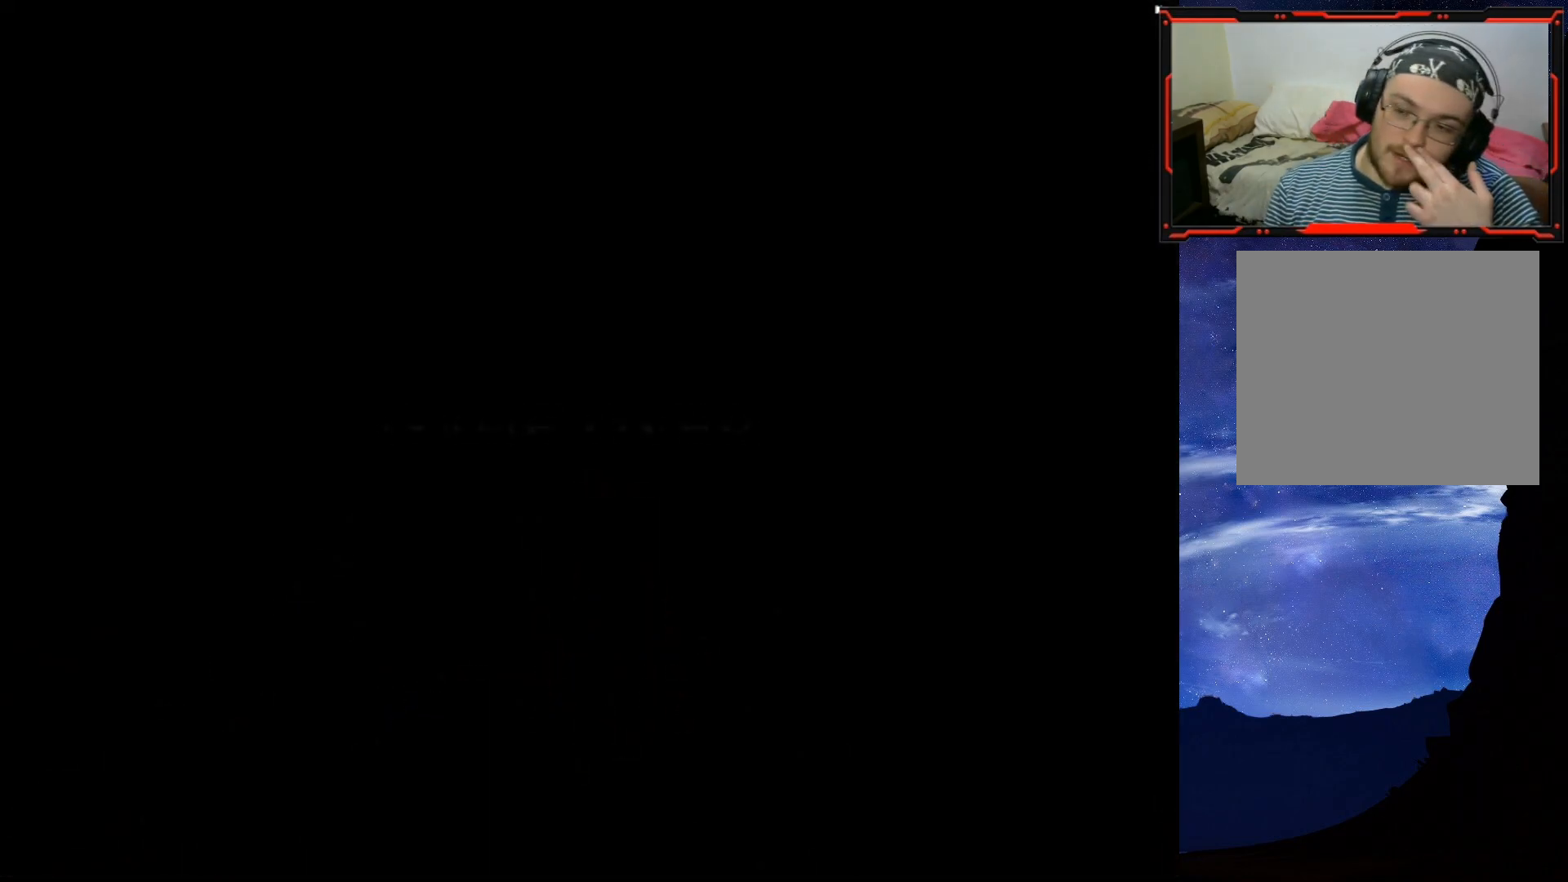
{"buttons": [], "right_stick": "center", "events": []}
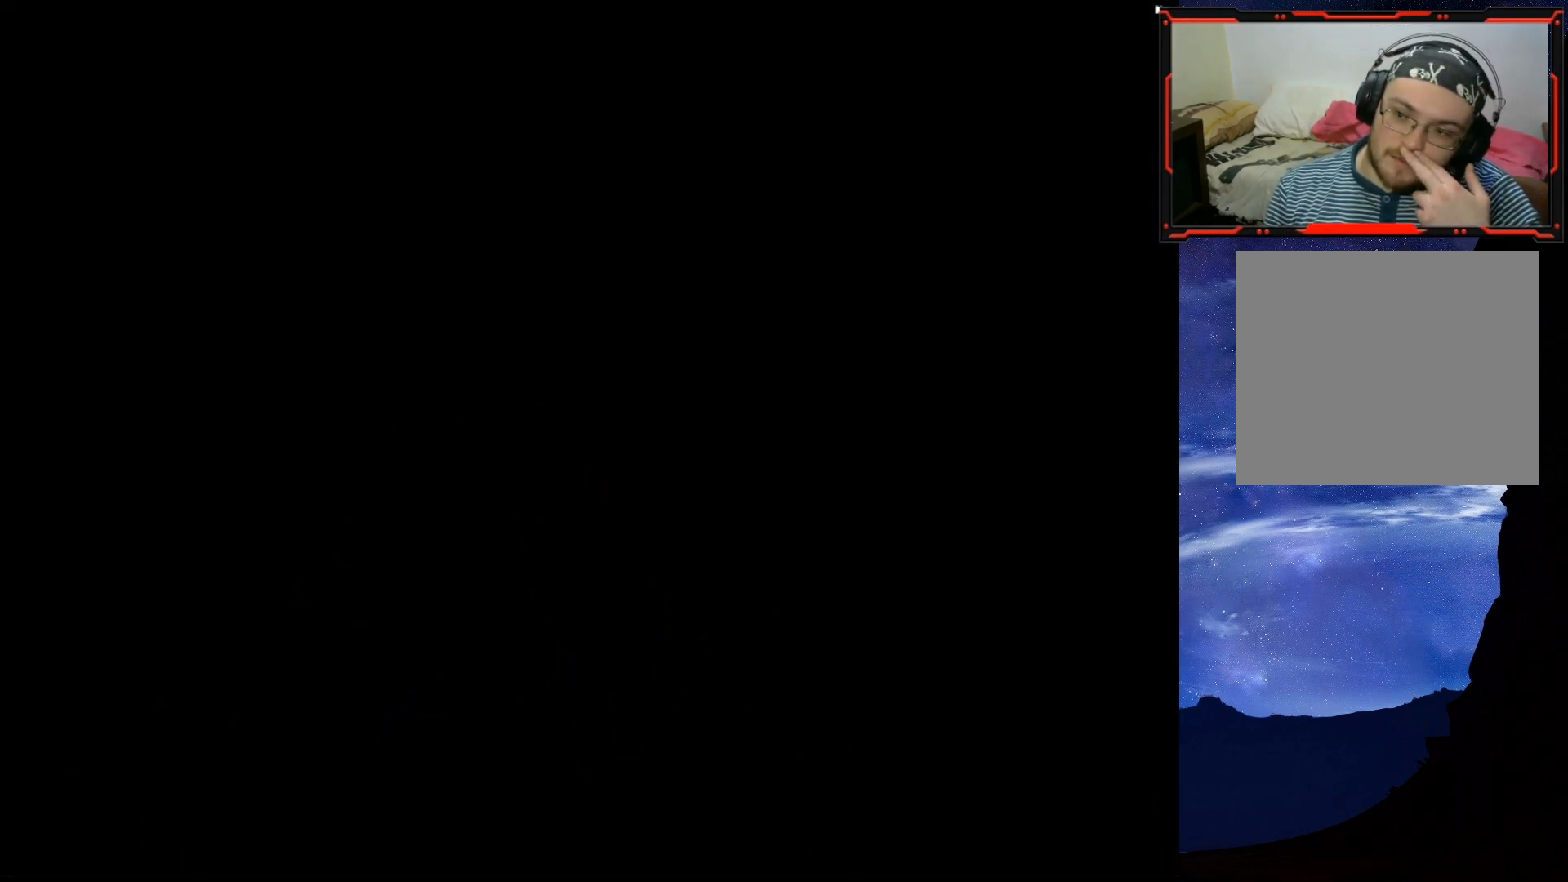
{"buttons": [], "right_stick": "center", "events": []}
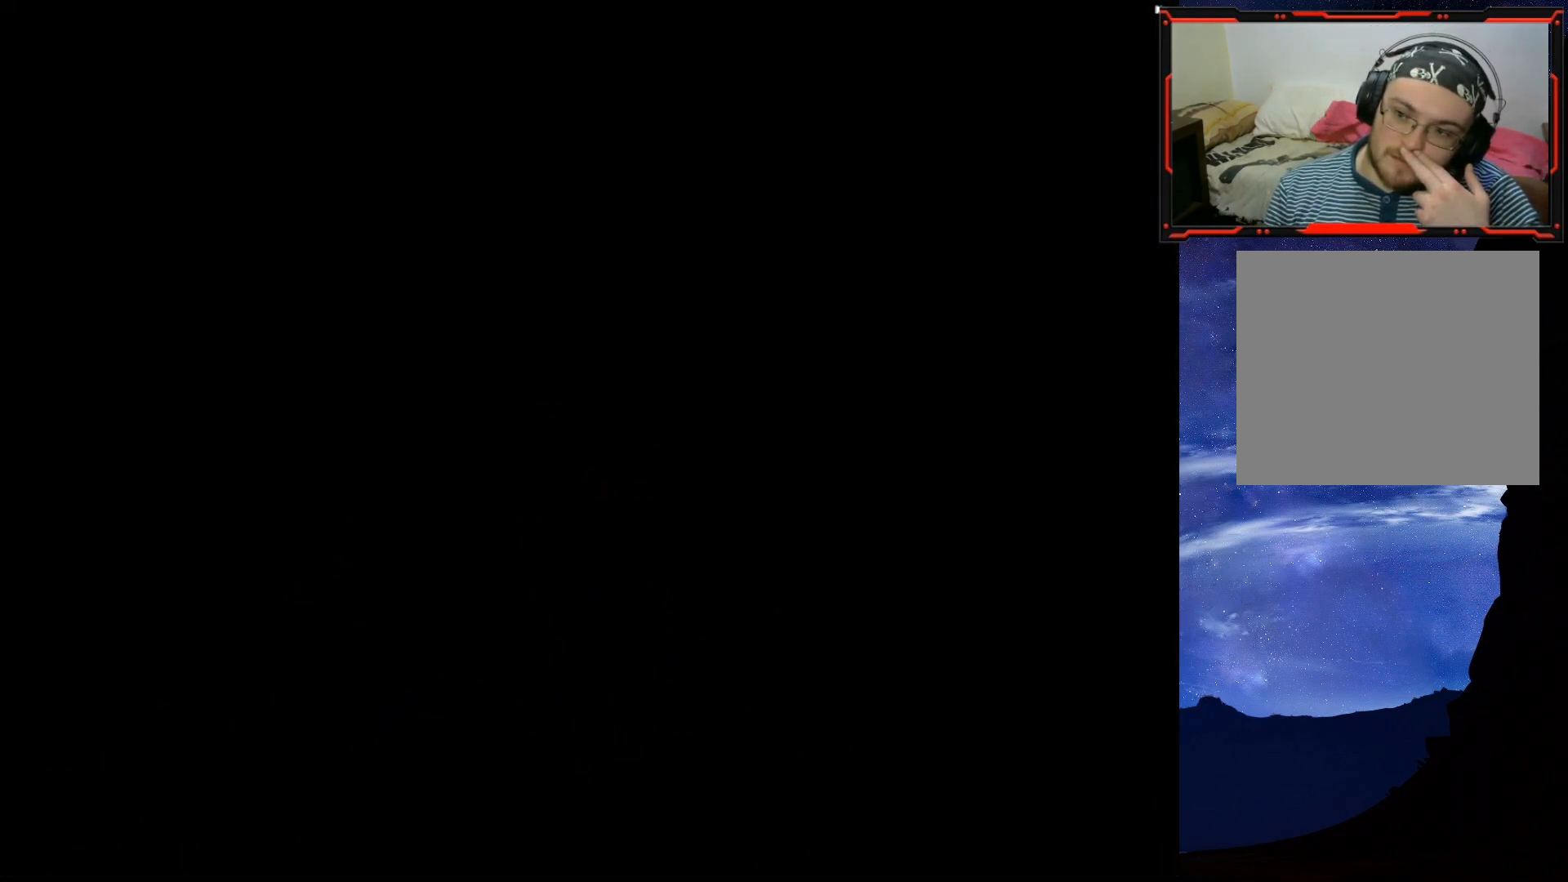
{"buttons": [], "right_stick": "center", "events": []}
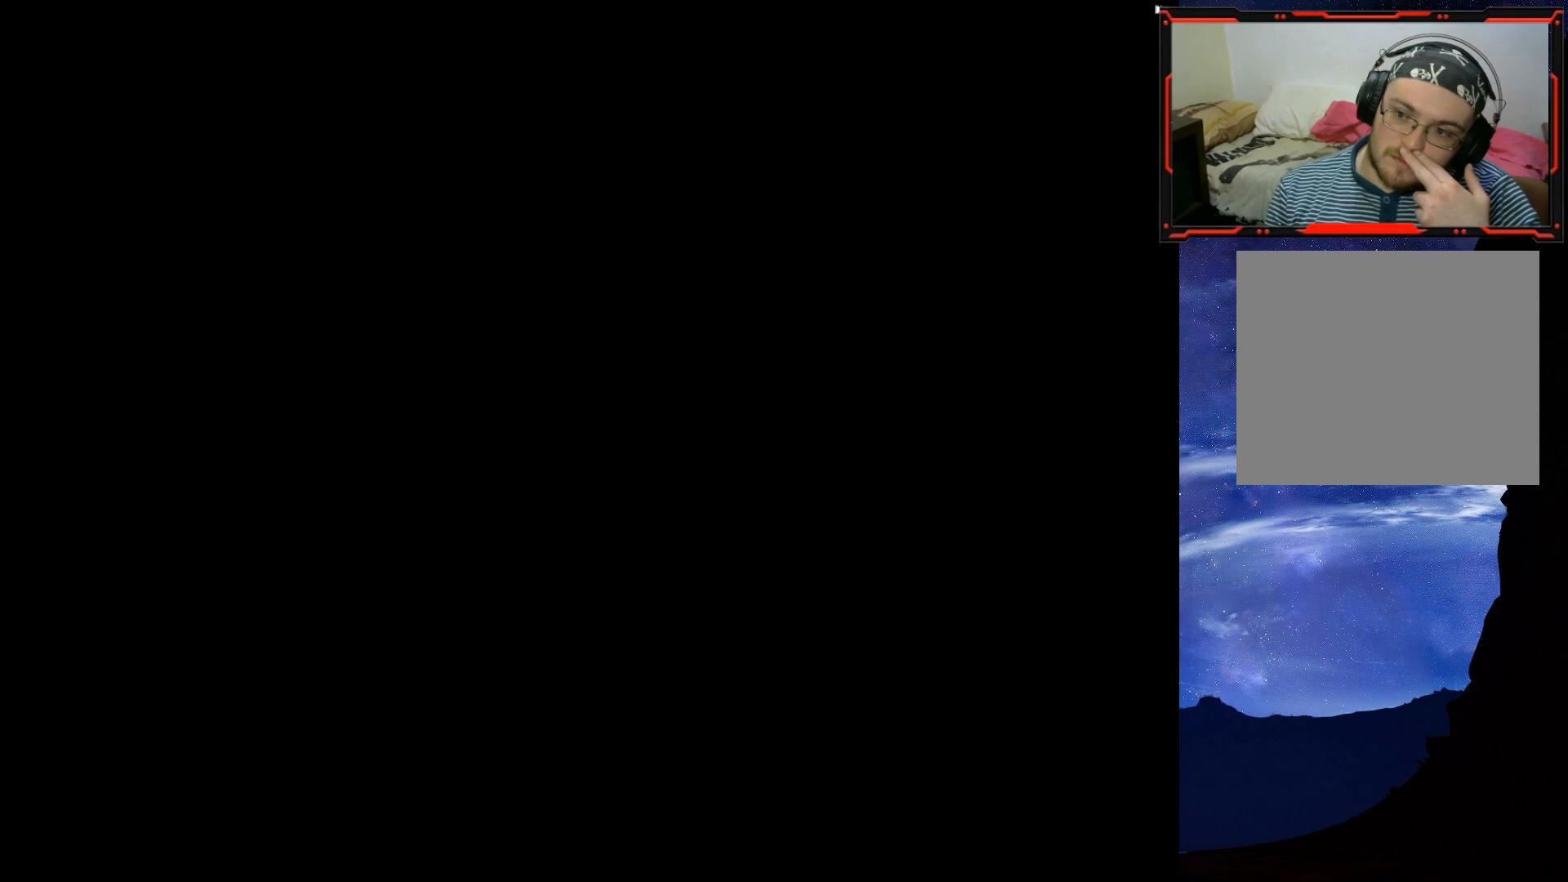
{"buttons": [], "right_stick": "center", "events": []}
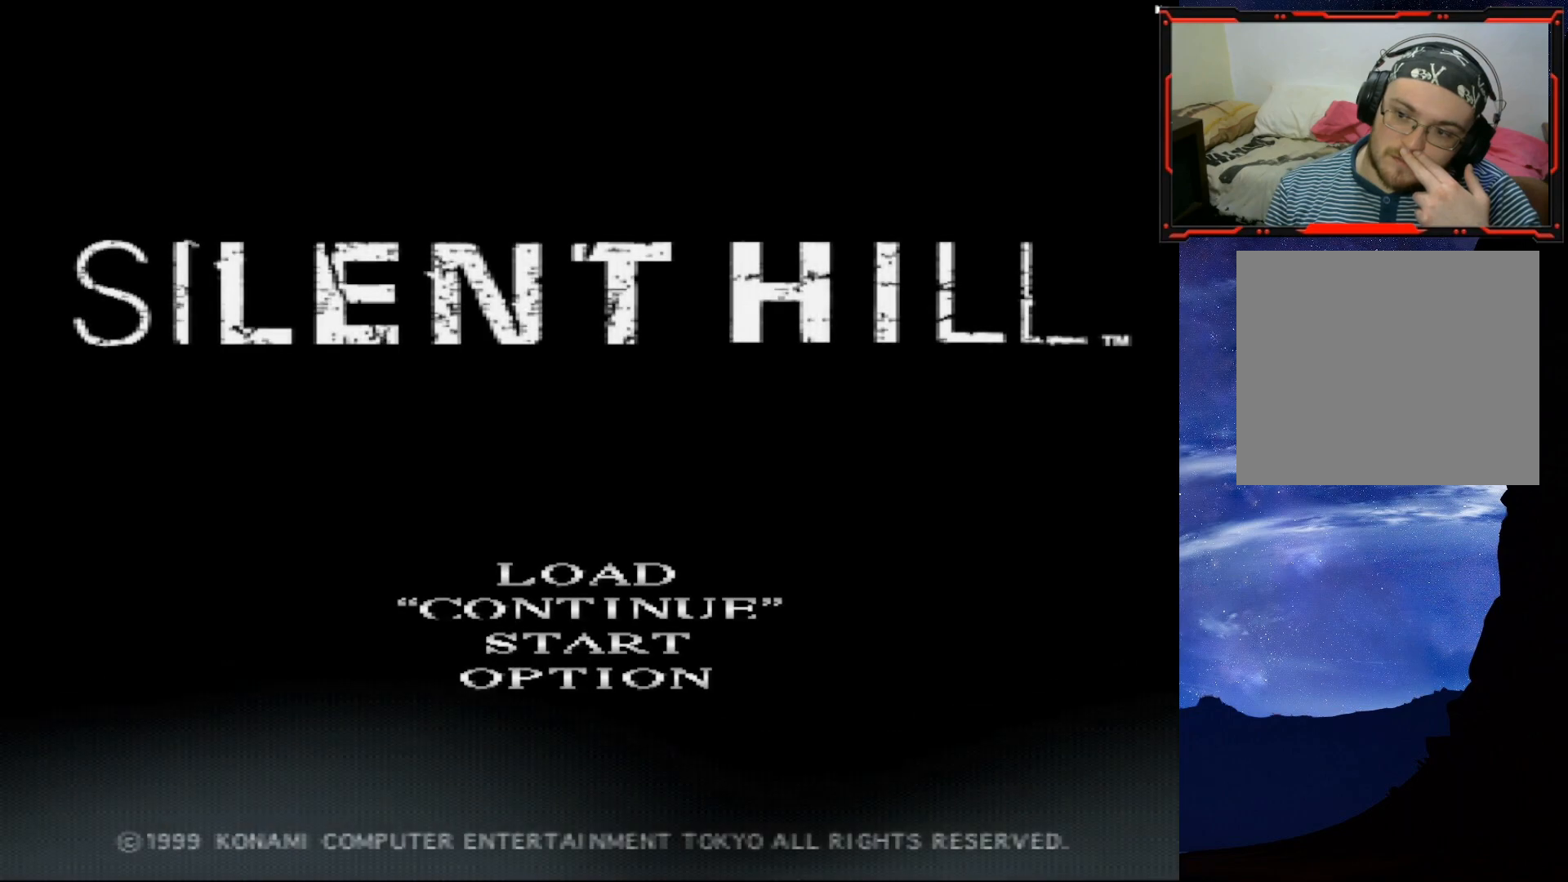
{"buttons": [], "right_stick": "center", "events": [[100, "CROSS", "down"], [233, "CROSS", "up"]]}
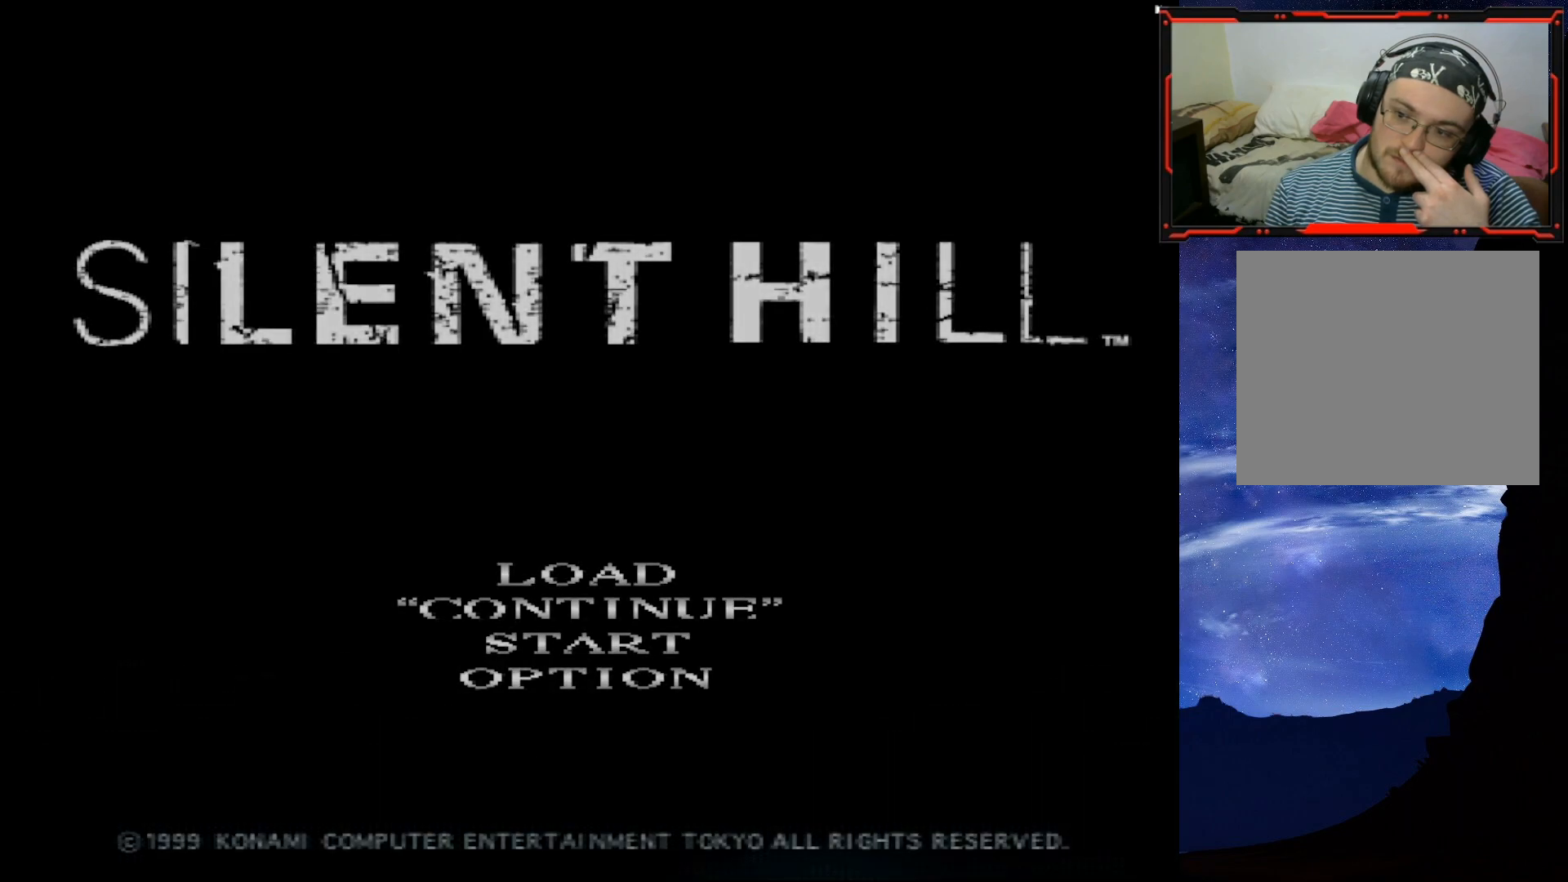
{"buttons": [], "right_stick": "center", "events": []}
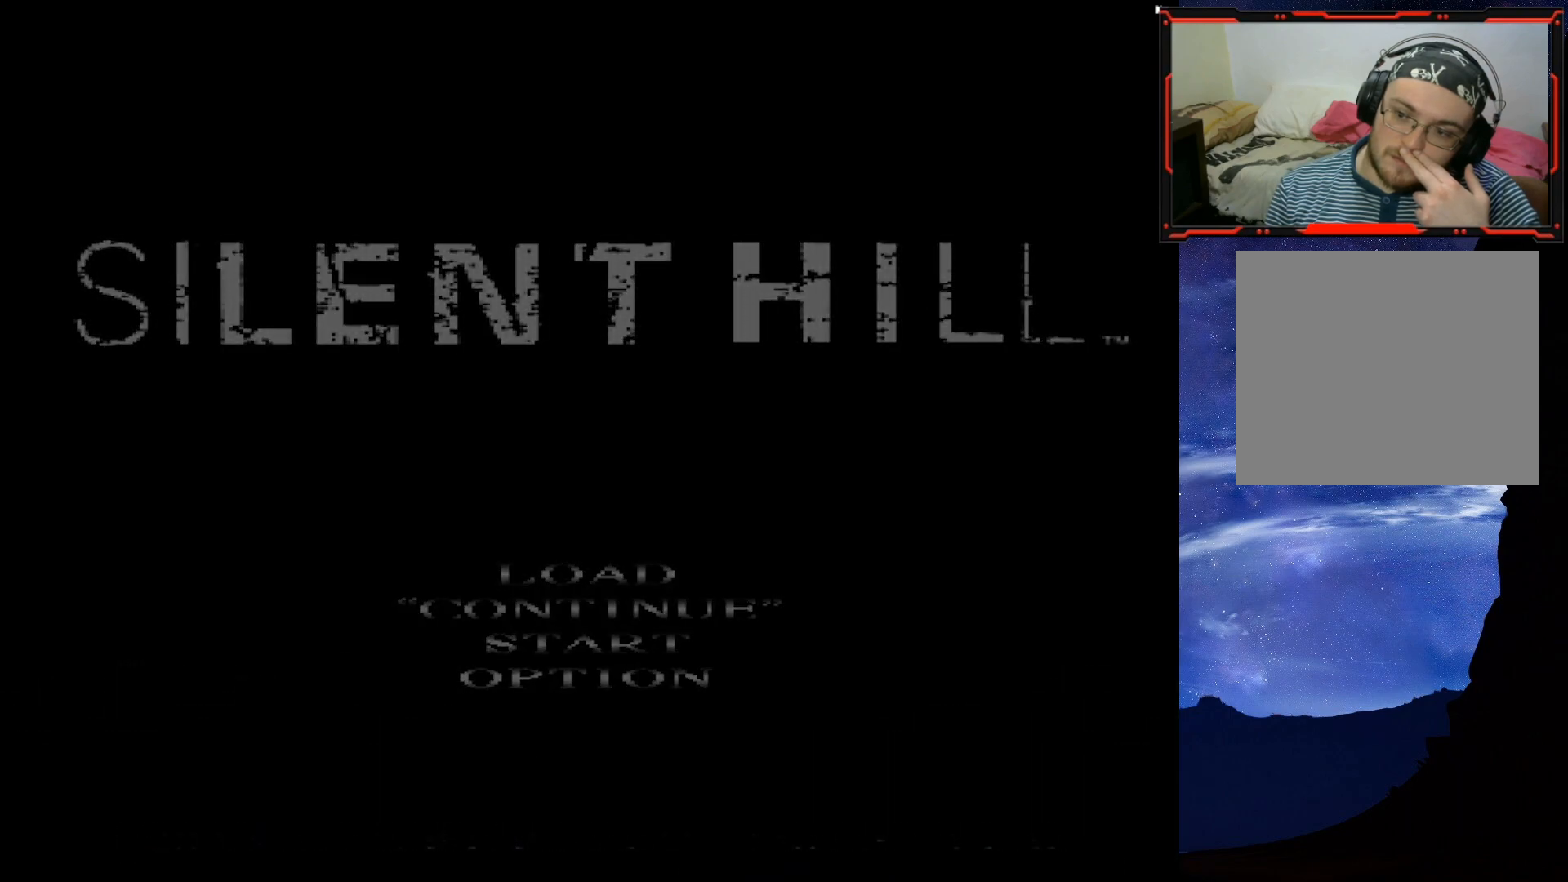
{"buttons": [], "right_stick": "center", "events": []}
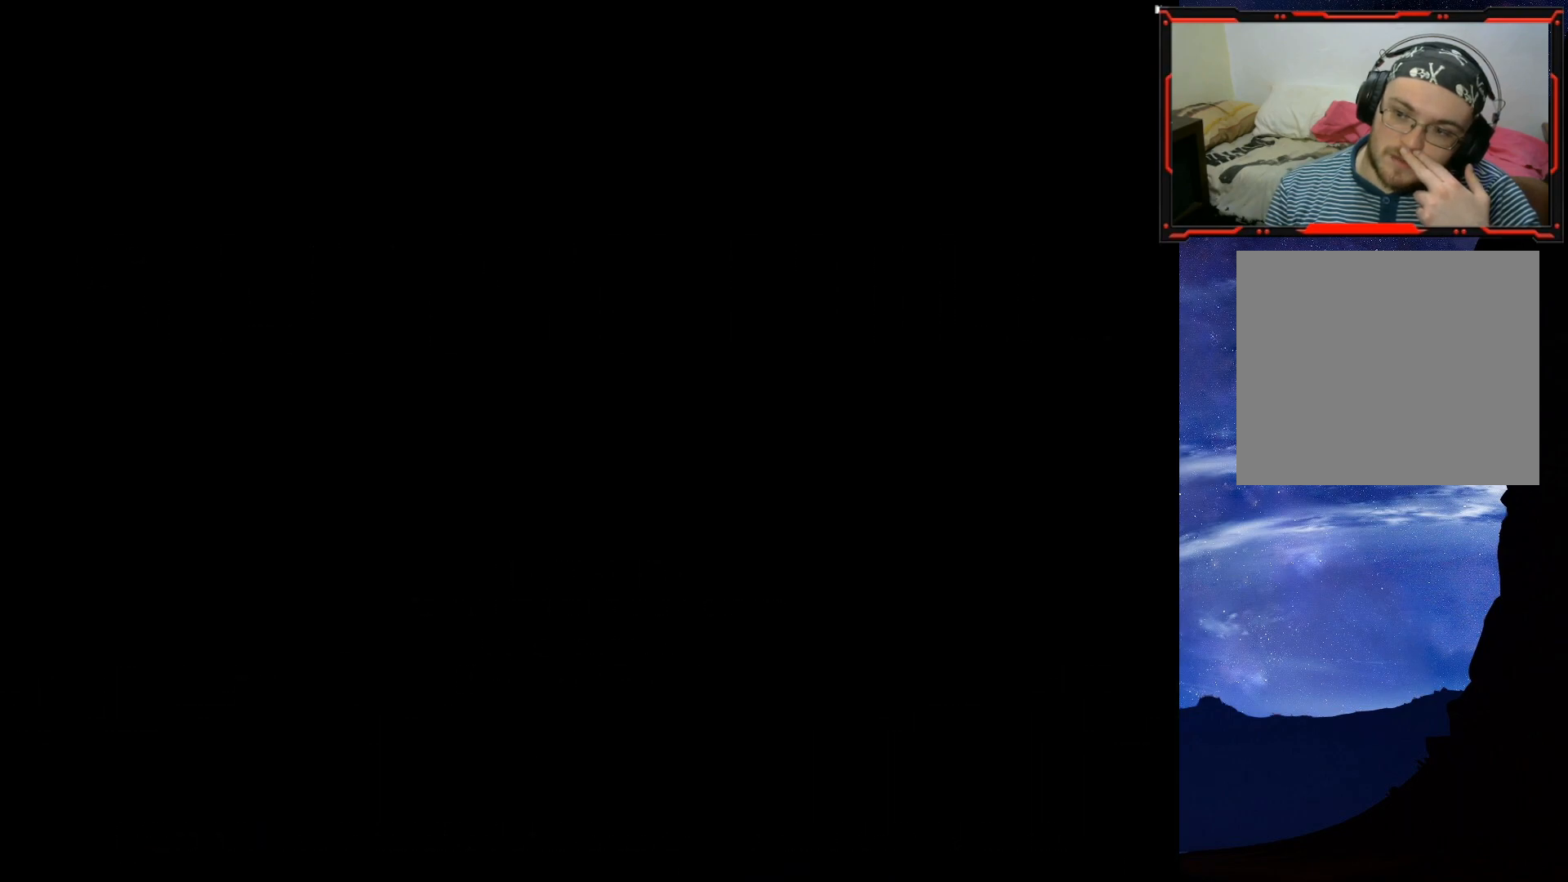
{"buttons": [], "right_stick": "center", "events": []}
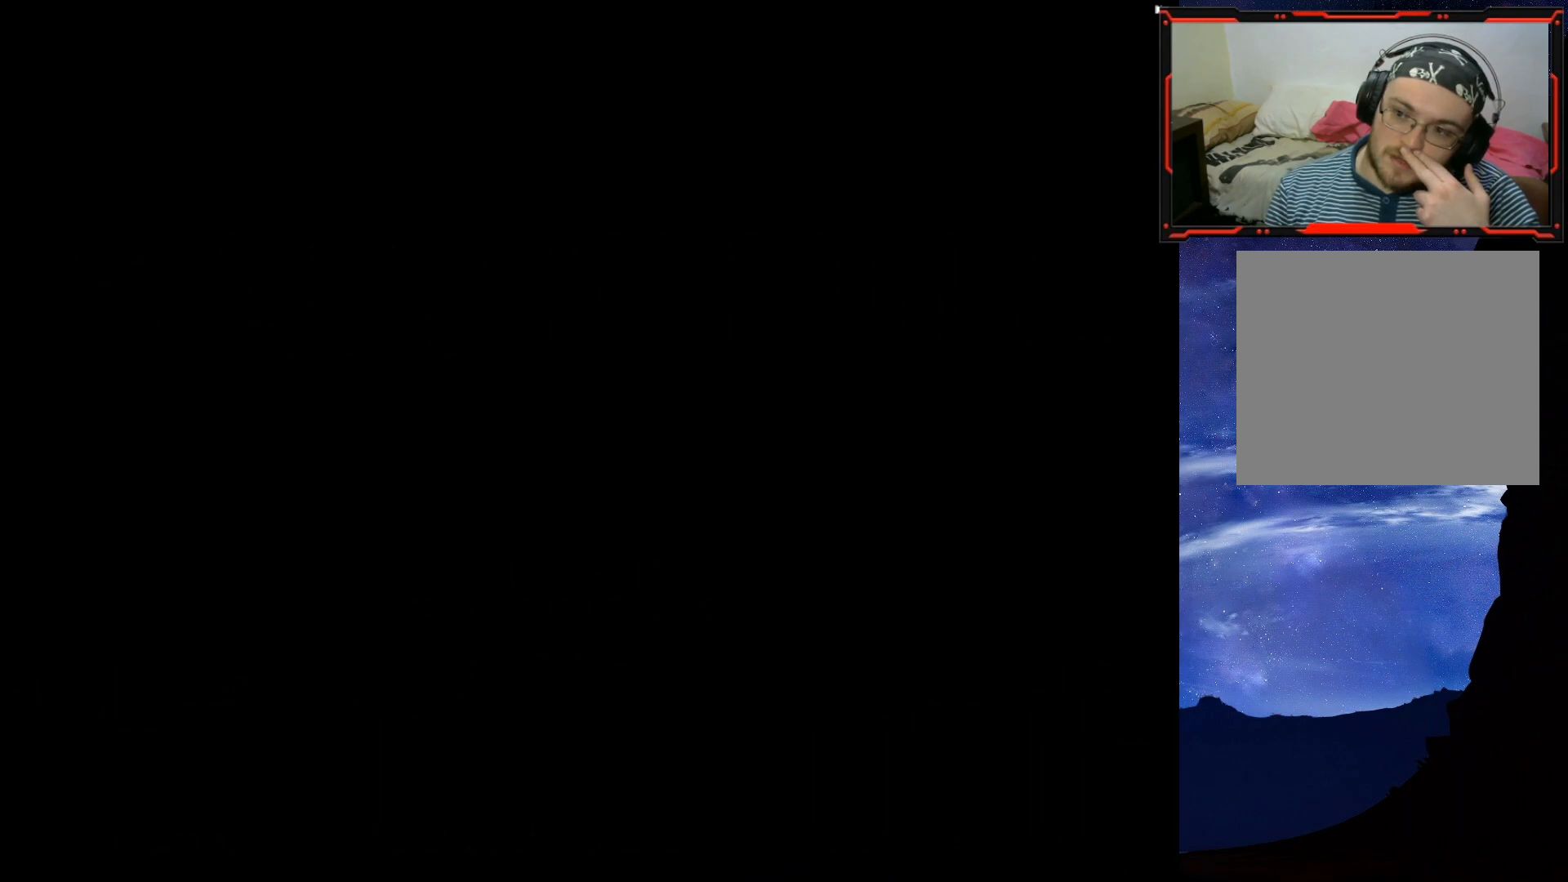
{"buttons": [], "right_stick": "center", "events": []}
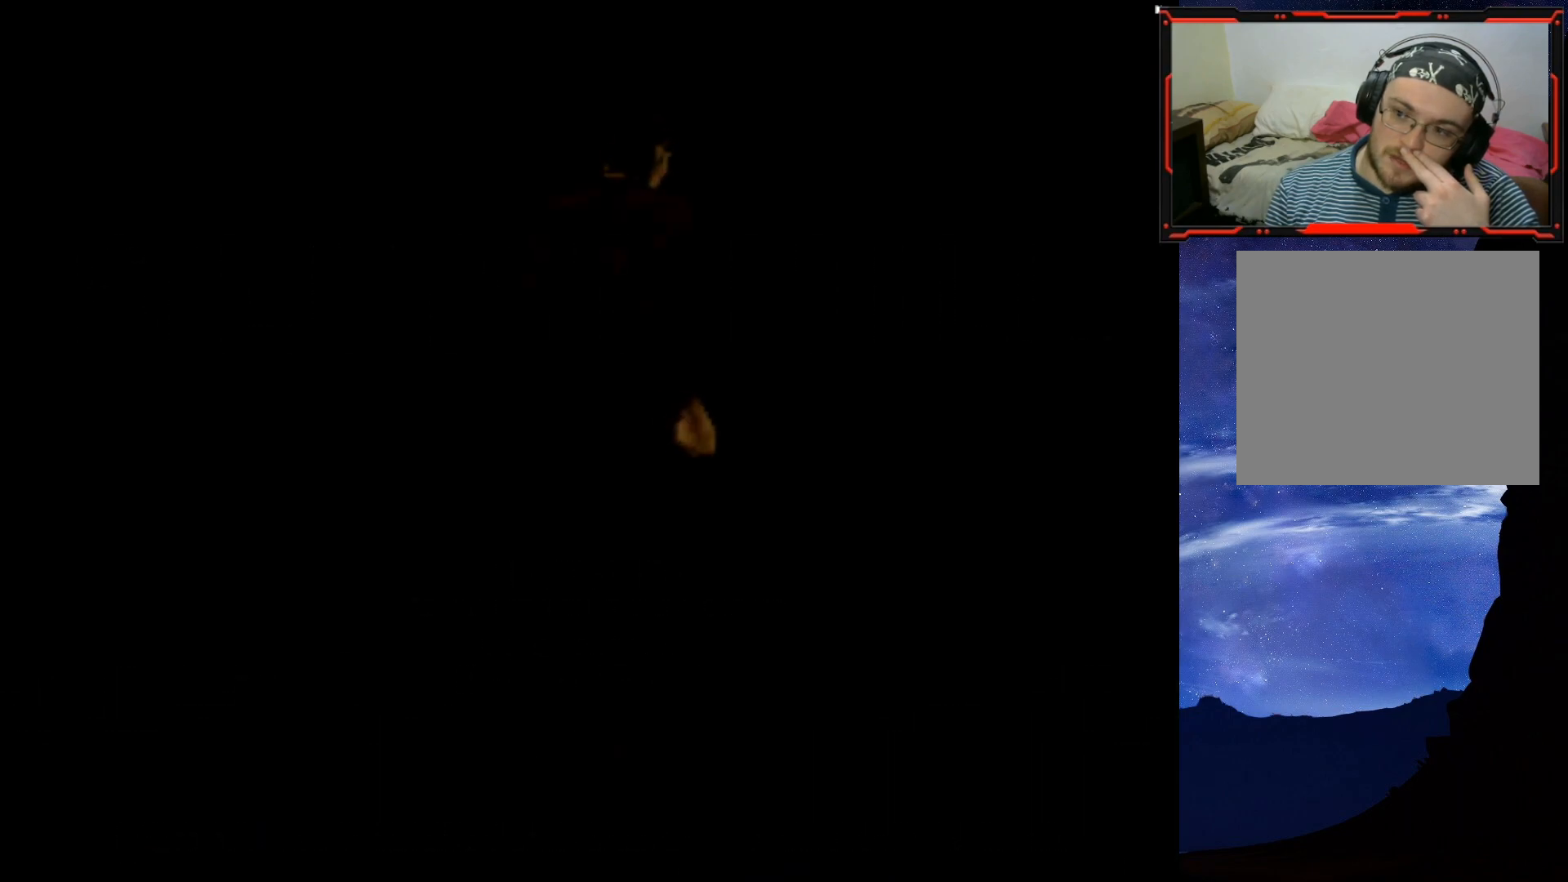
{"buttons": [], "right_stick": "center", "events": []}
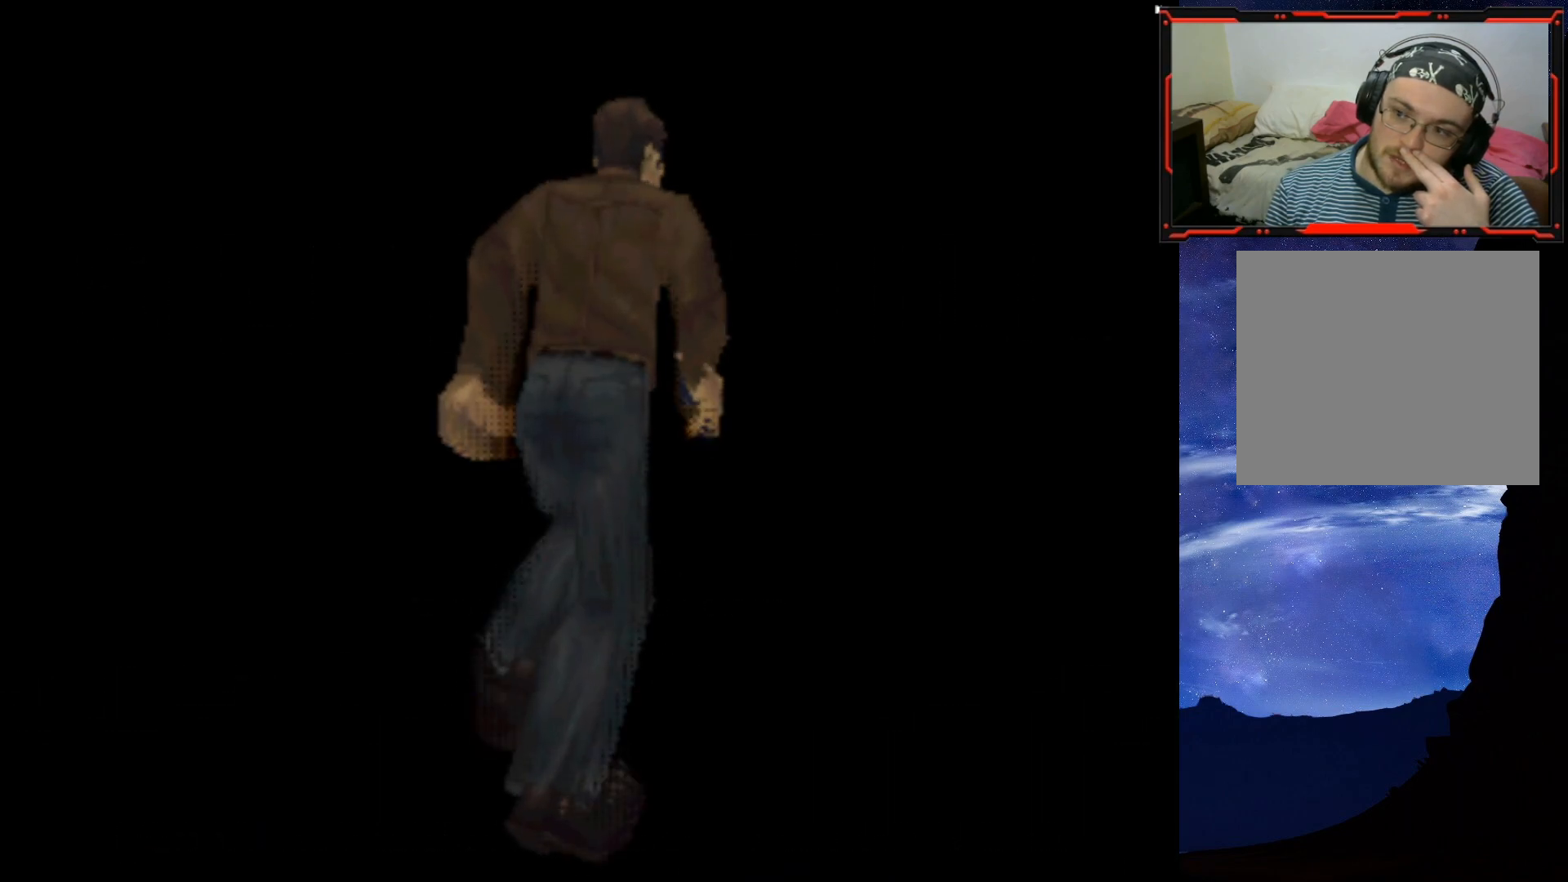
{"buttons": [], "right_stick": "center", "events": []}
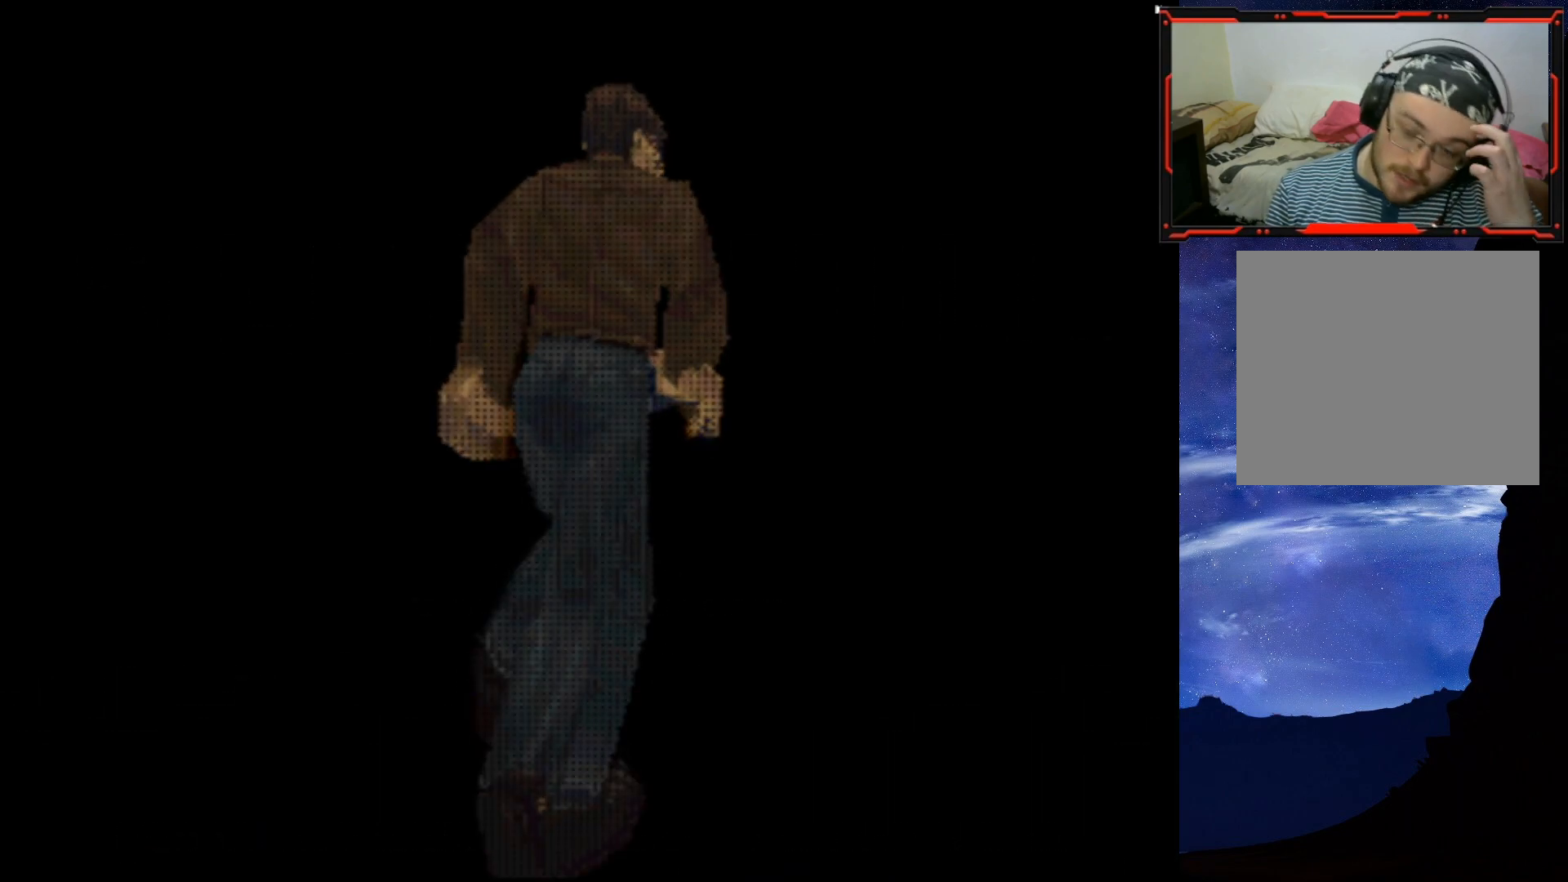
{"buttons": [], "right_stick": "center", "events": []}
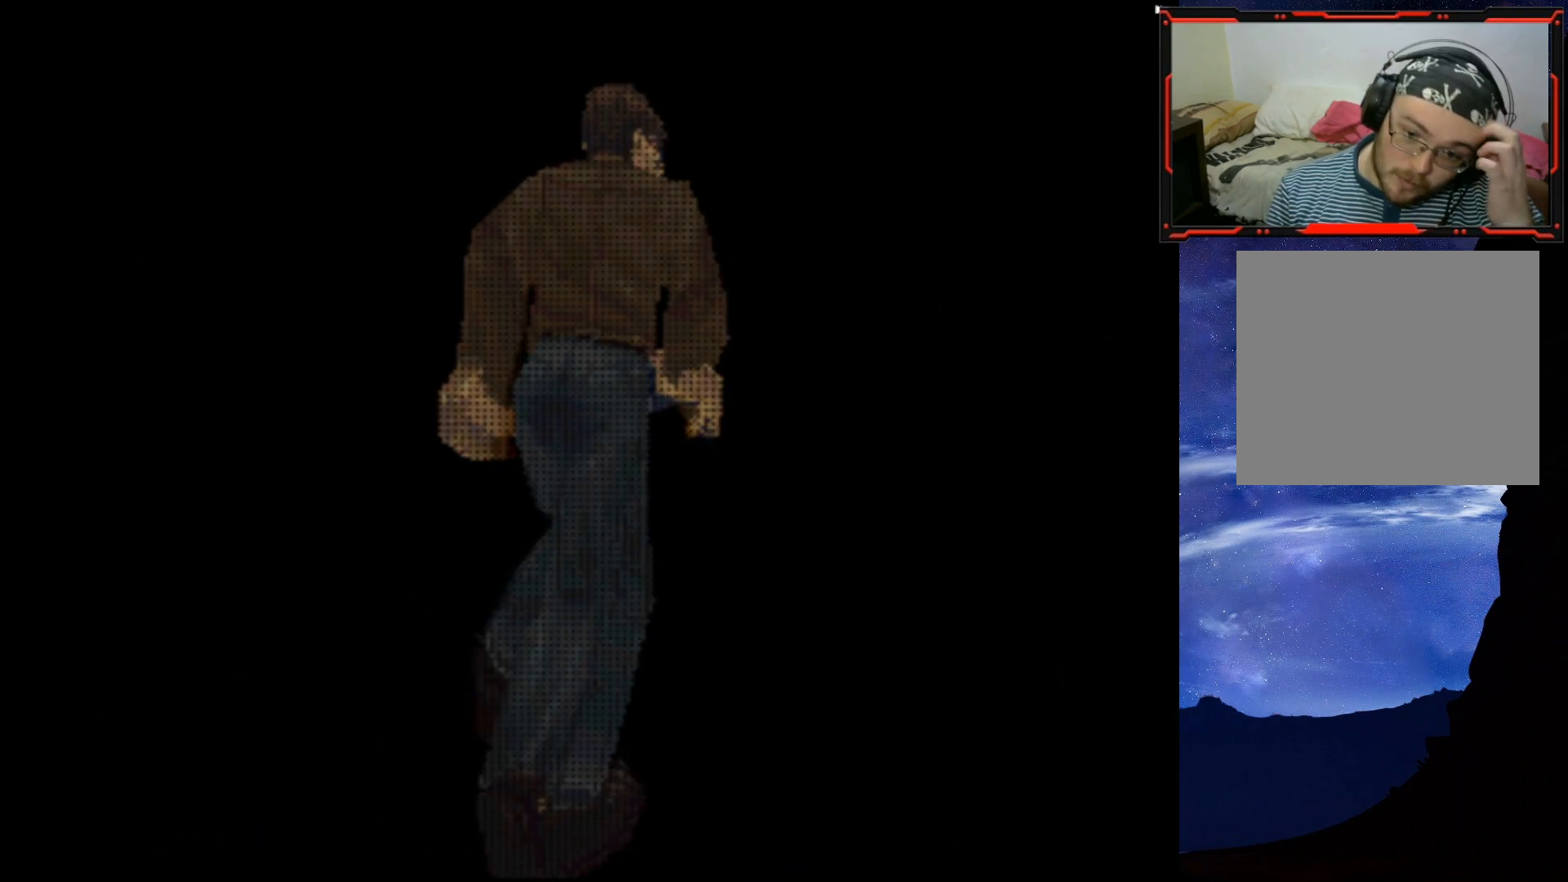
{"buttons": [], "right_stick": "center", "events": []}
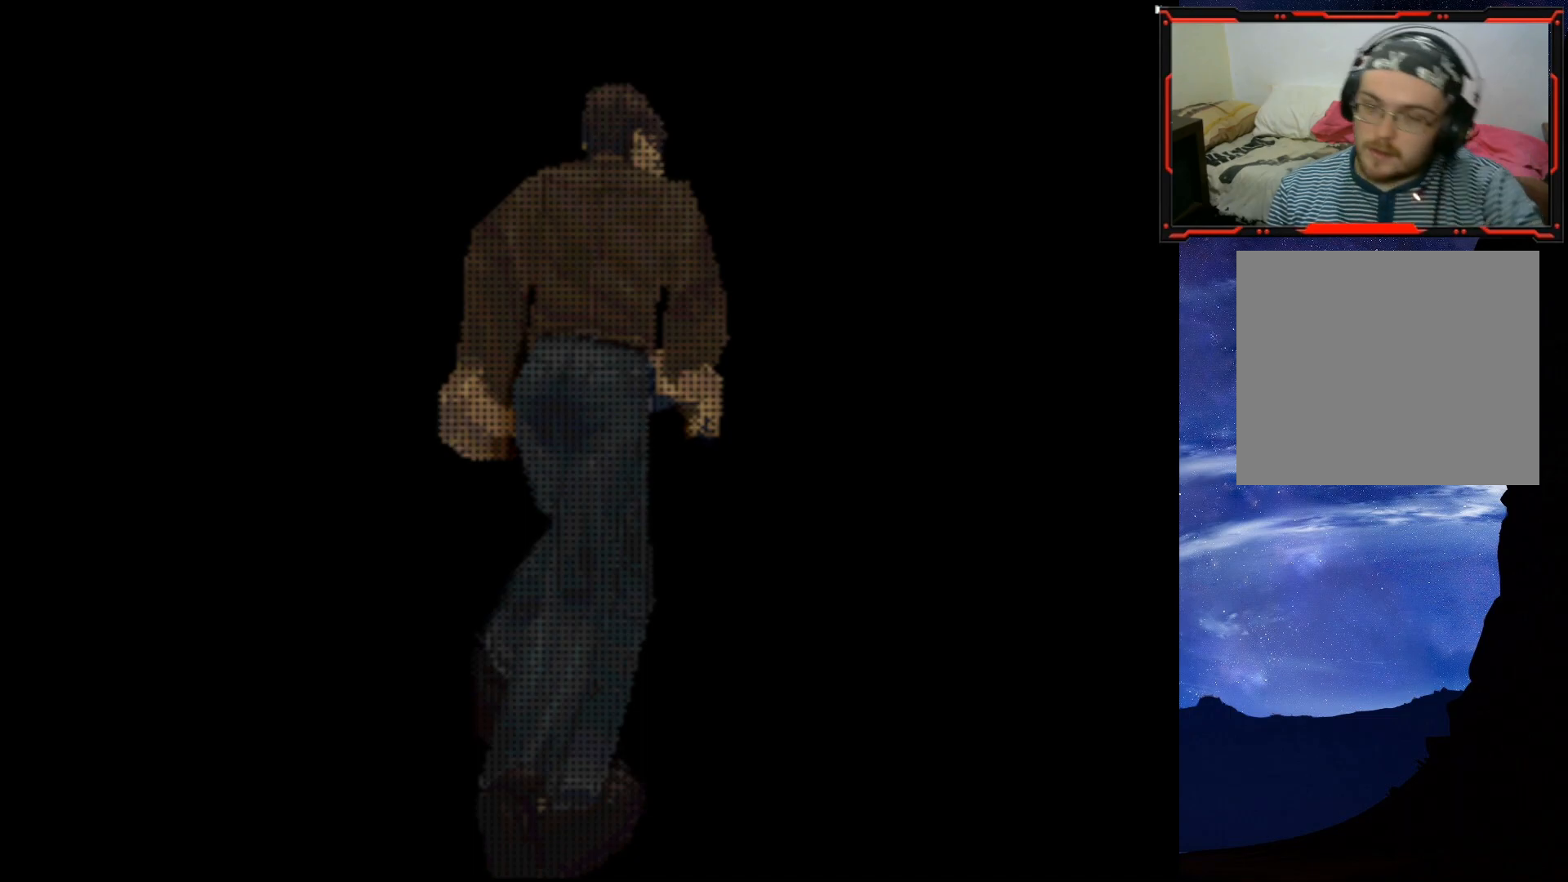
{"buttons": [], "right_stick": "center", "events": []}
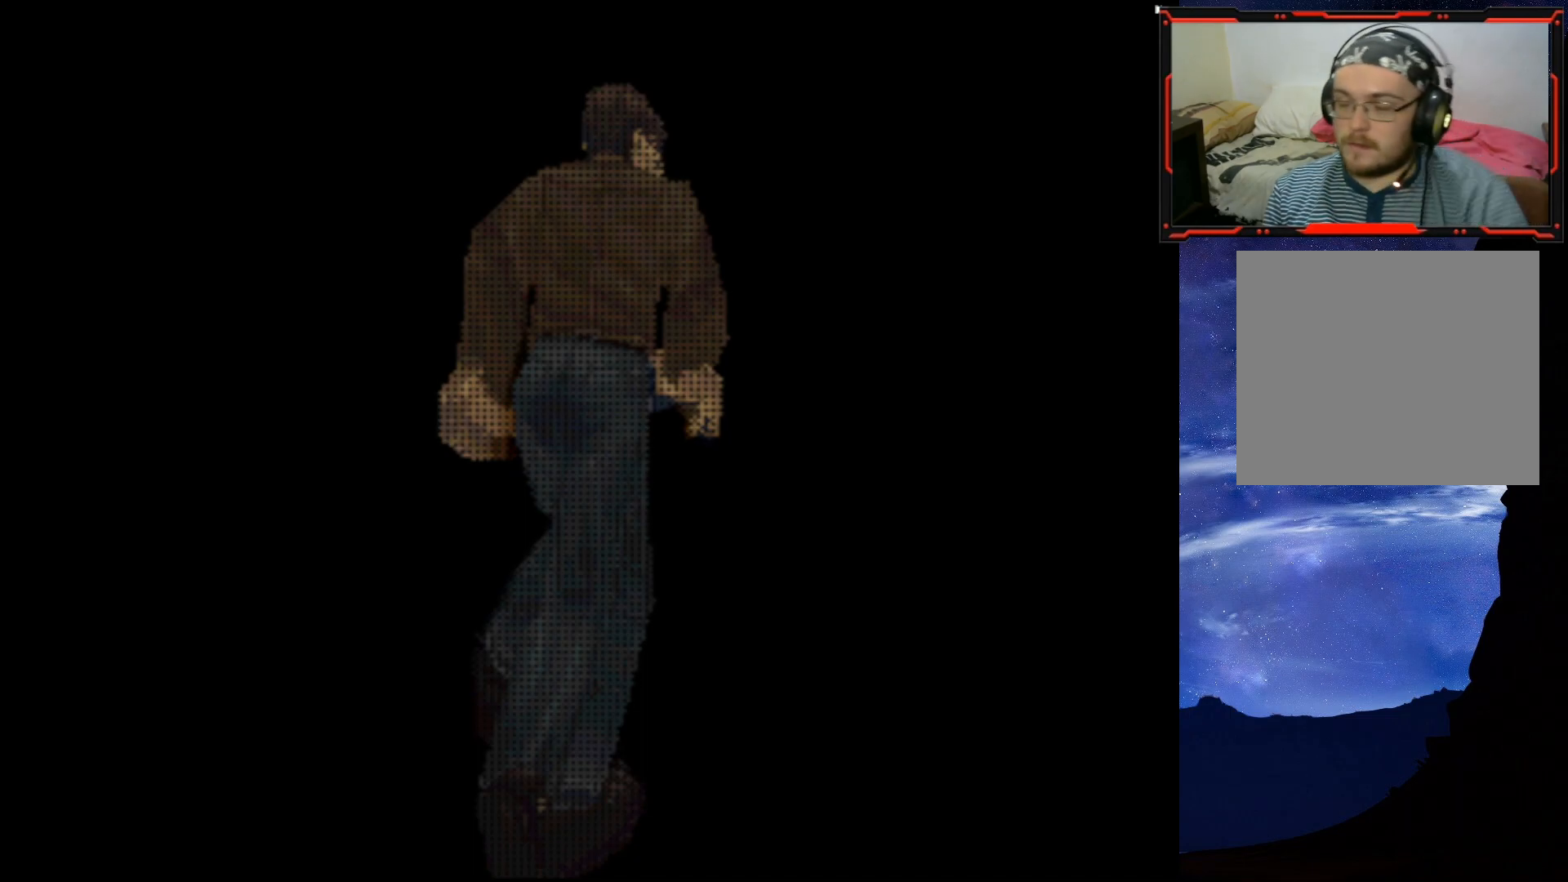
{"buttons": [], "right_stick": "center", "events": []}
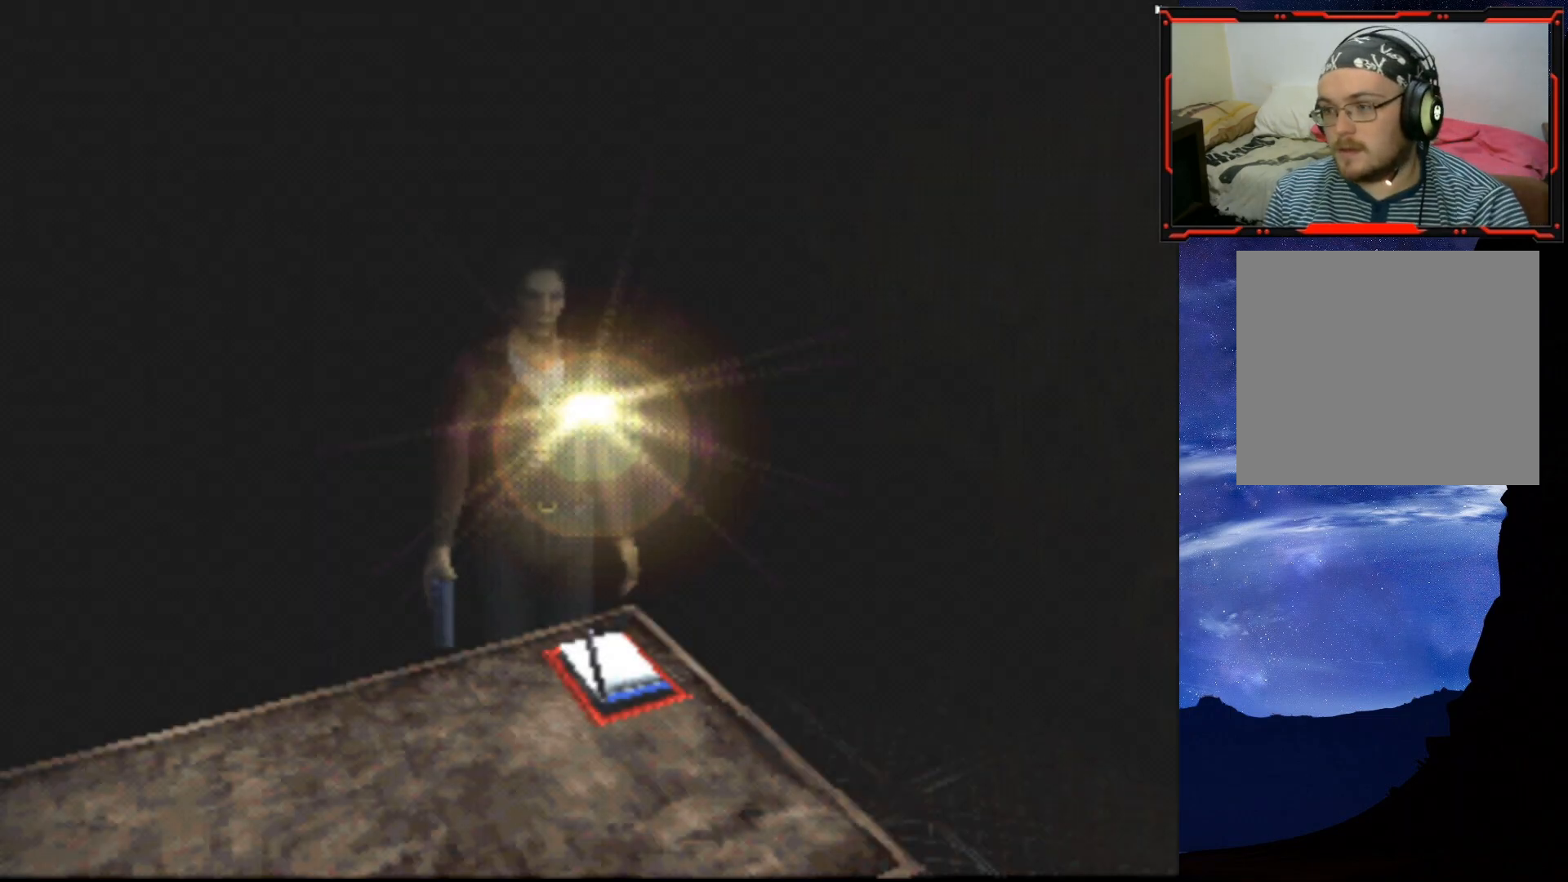
{"buttons": ["DPAD_RIGHT"], "right_stick": "center", "events": [[483, "DPAD_RIGHT", "down"]]}
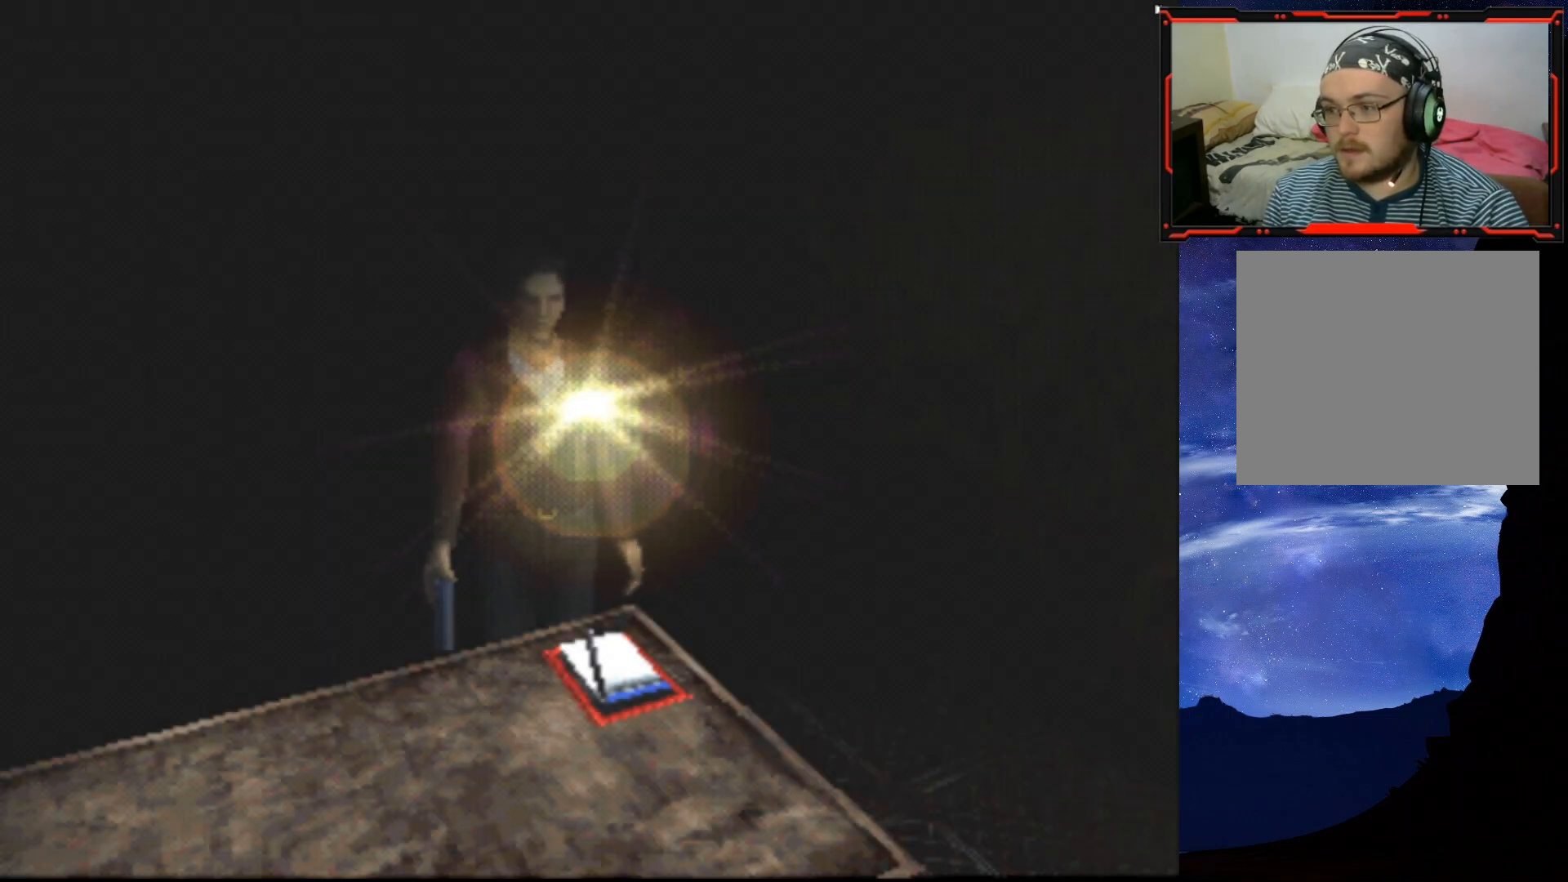
{"buttons": ["DPAD_RIGHT"], "right_stick": "center", "events": []}
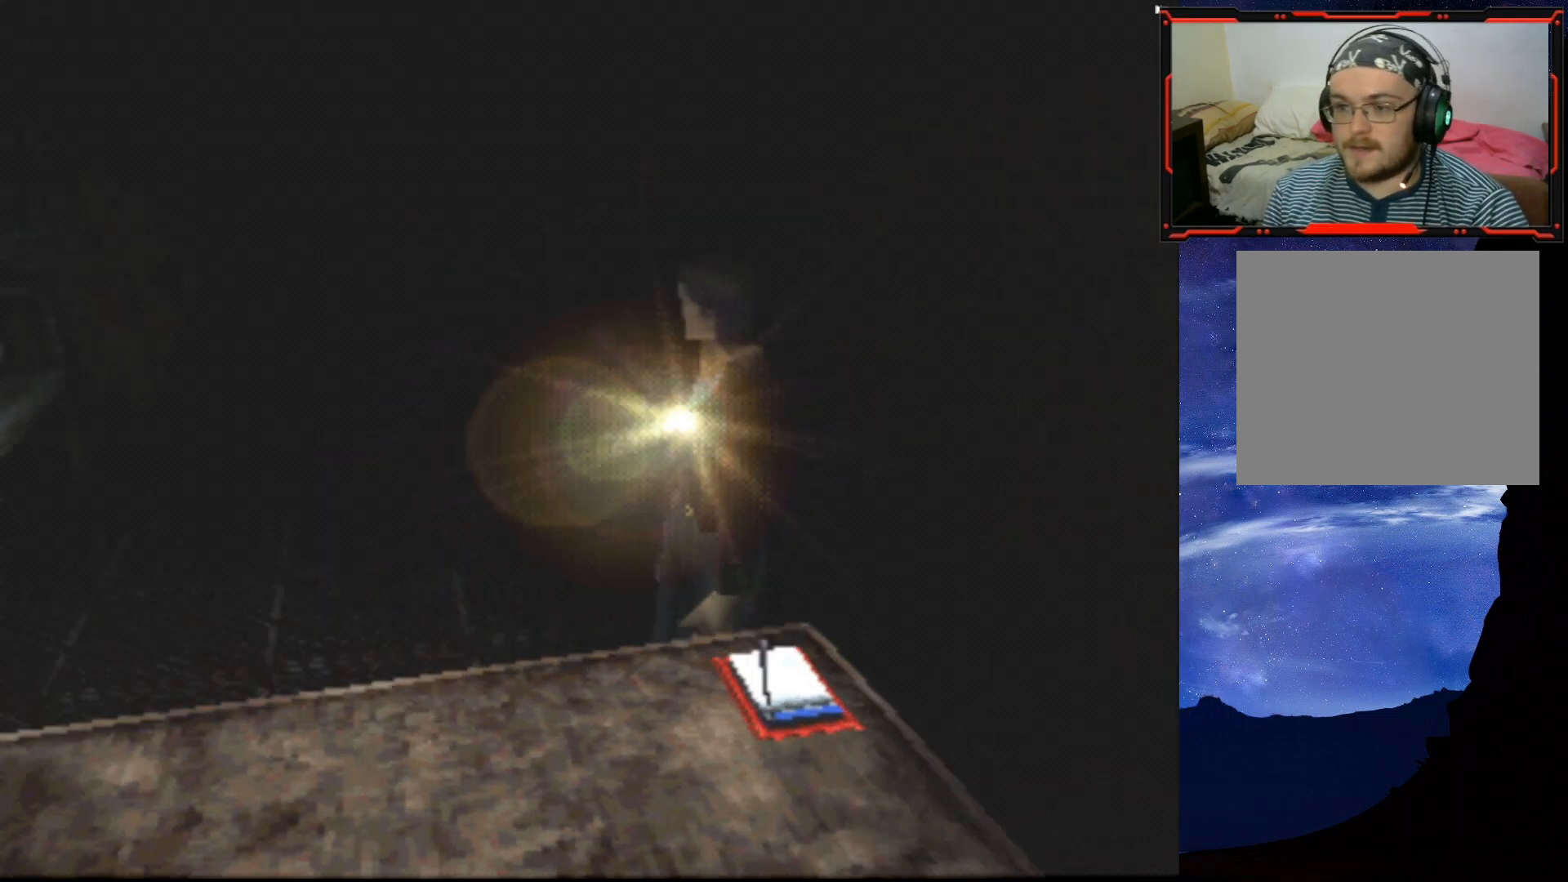
{"buttons": ["DPAD_UP"], "right_stick": "center", "events": [[450, "DPAD_UP", "down"], [500, "DPAD_RIGHT", "up"]]}
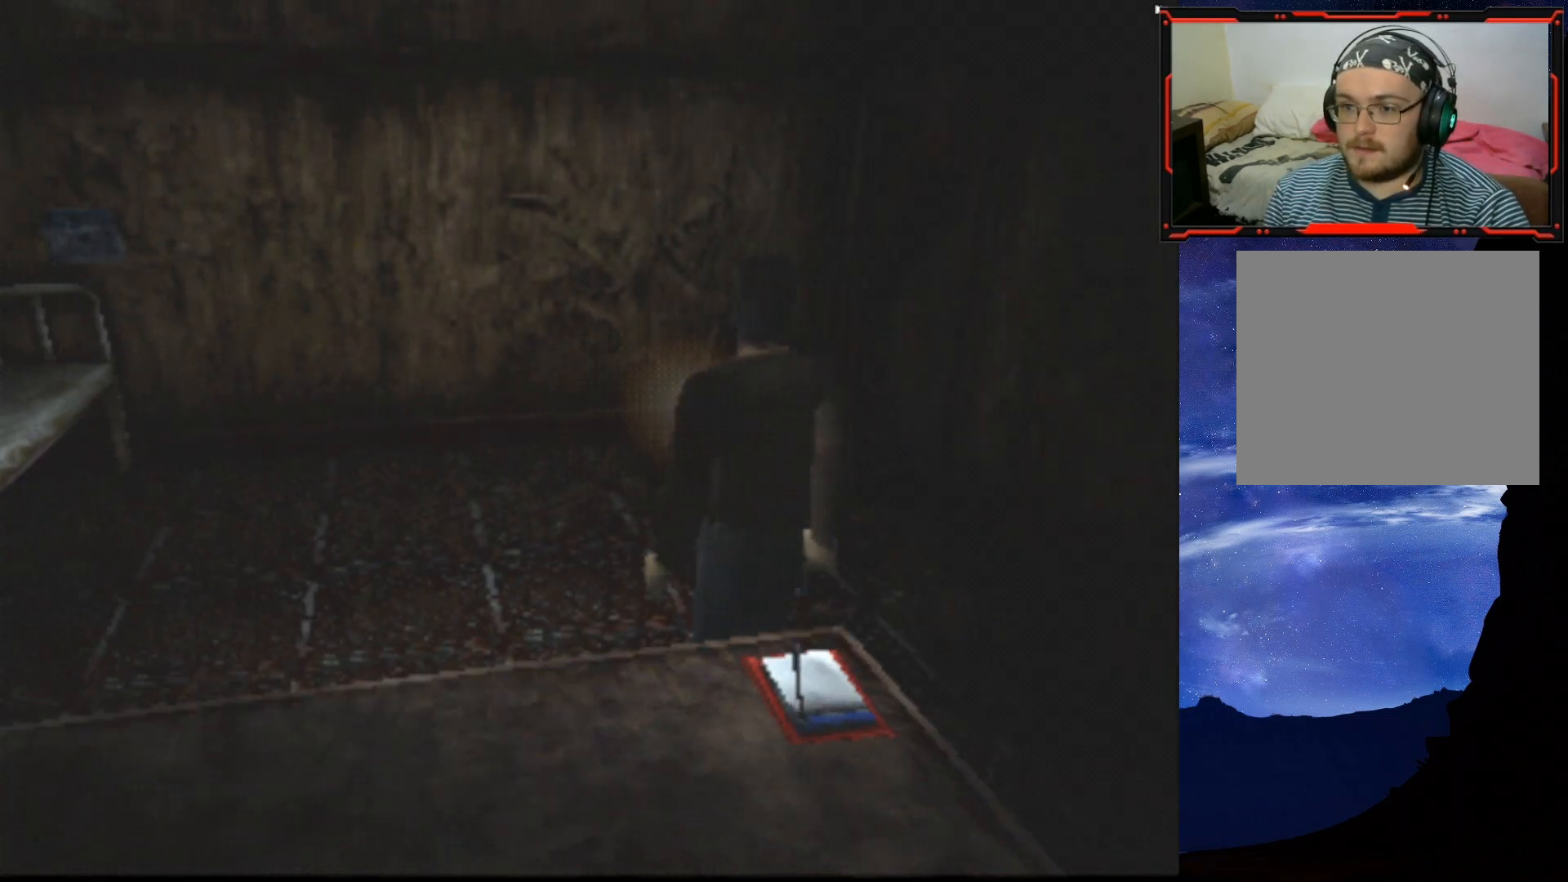
{"buttons": ["SQUARE", "DPAD_RIGHT"], "right_stick": "center", "events": [[150, "SQUARE", "down"], [267, "DPAD_RIGHT", "down"], [384, "DPAD_UP", "up"]]}
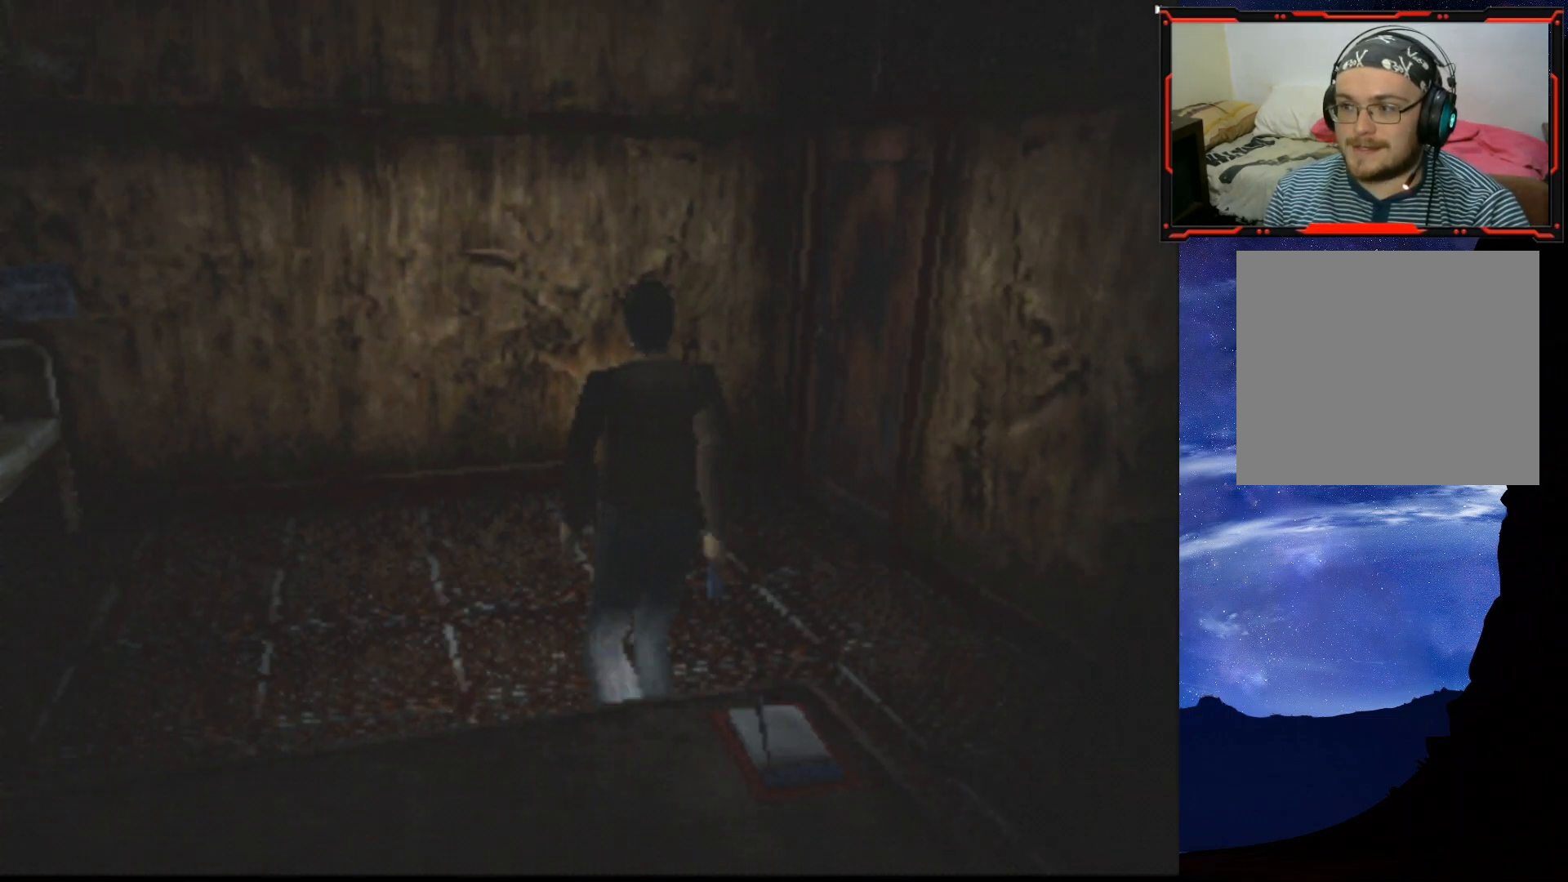
{"buttons": ["SQUARE", "DPAD_UP"], "right_stick": "center", "events": [[267, "DPAD_UP", "down"], [300, "DPAD_RIGHT", "up"]]}